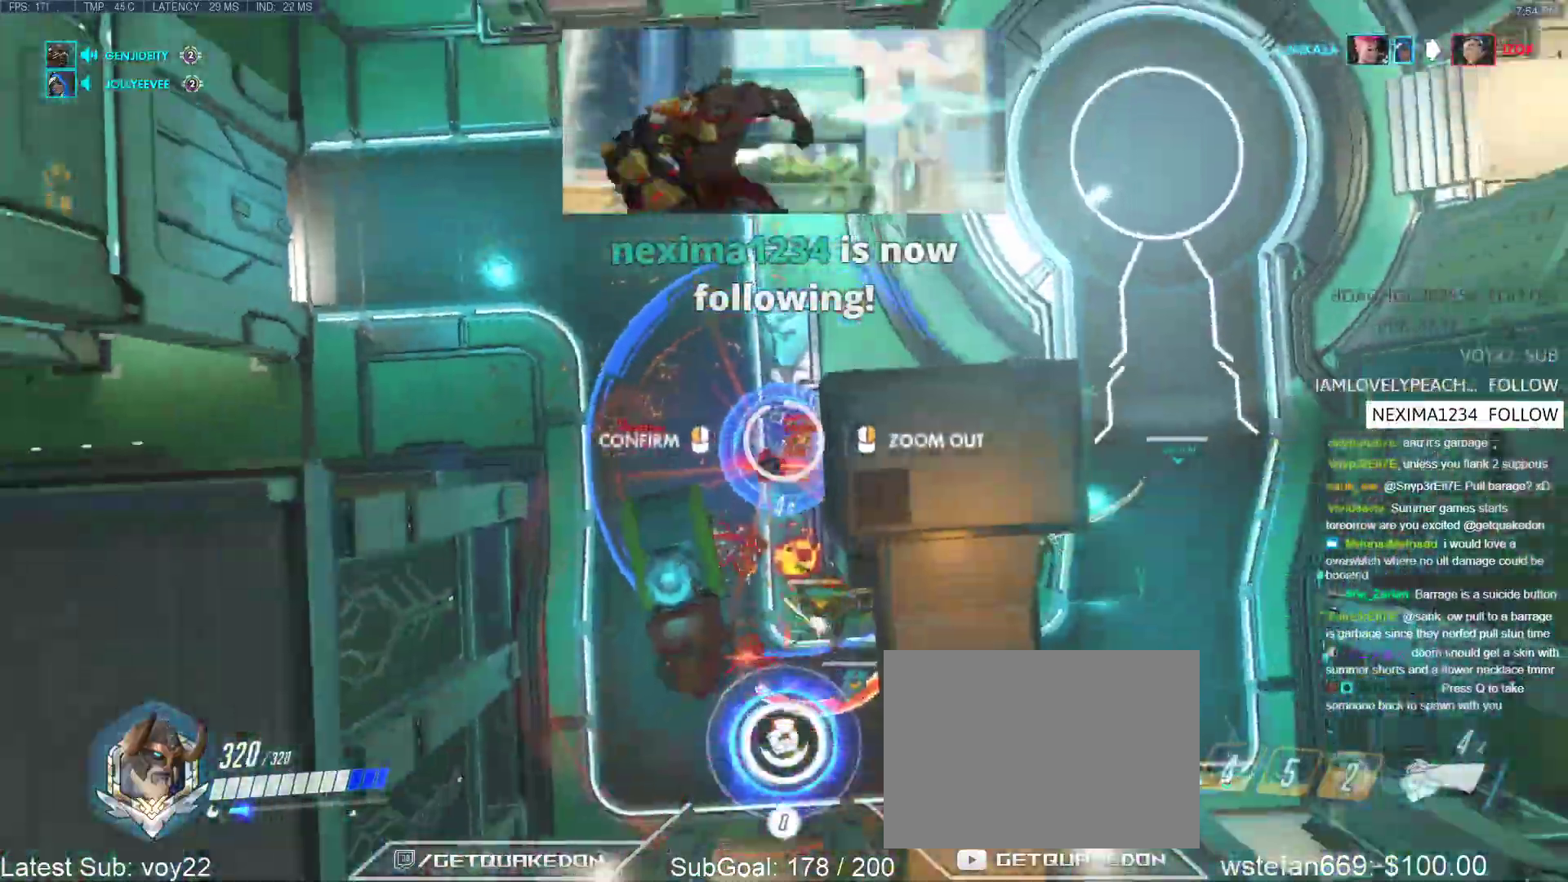
Gameplay with keyboard; each line is a JSON object with the keys held at the frame after it. "events" lists presses ("down") and releases ("up") of "1", "2", "3", "4", "5", "a", "alt", "b", "c", "caps_lock", "ctrl", "d", "e", "f", "g", "n", "q", "r", "s", "shift", "space", "t", "tab", "v", "w", "x" and "z" between this image and that frame as [ms after this image, input, new state], when the widget could be followed in between. No other keys are recorded. Mouse input is not recorded.
{"keys": [], "events": [[33, "w", "down"], [133, "w", "up"]]}
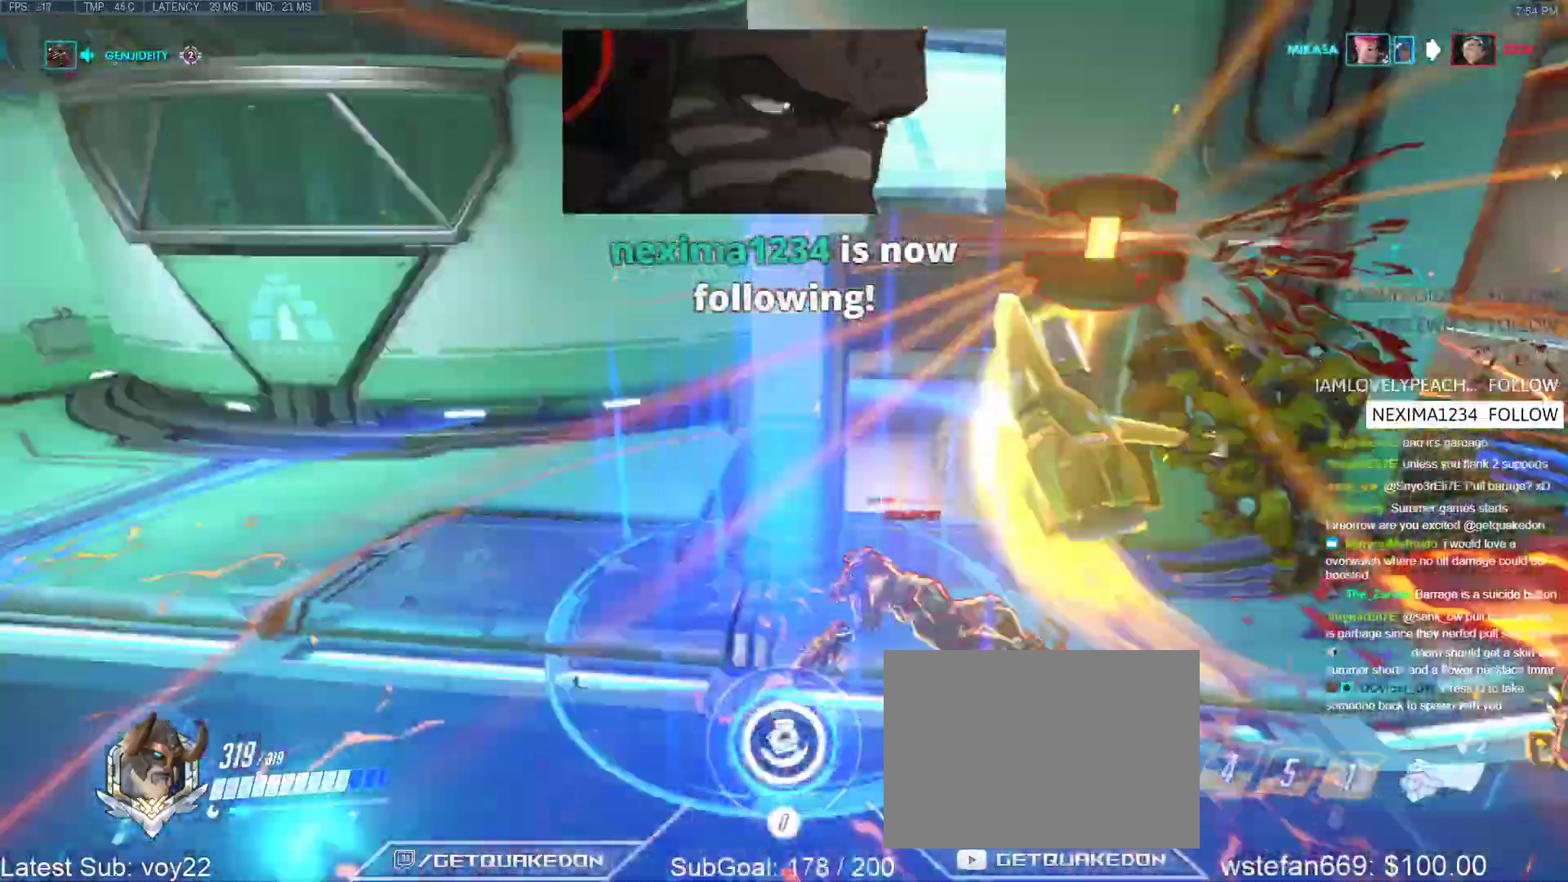
{"keys": ["w"], "events": [[200, "d", "down"], [250, "d", "up"], [250, "w", "down"], [283, "d", "down"], [483, "d", "up"]]}
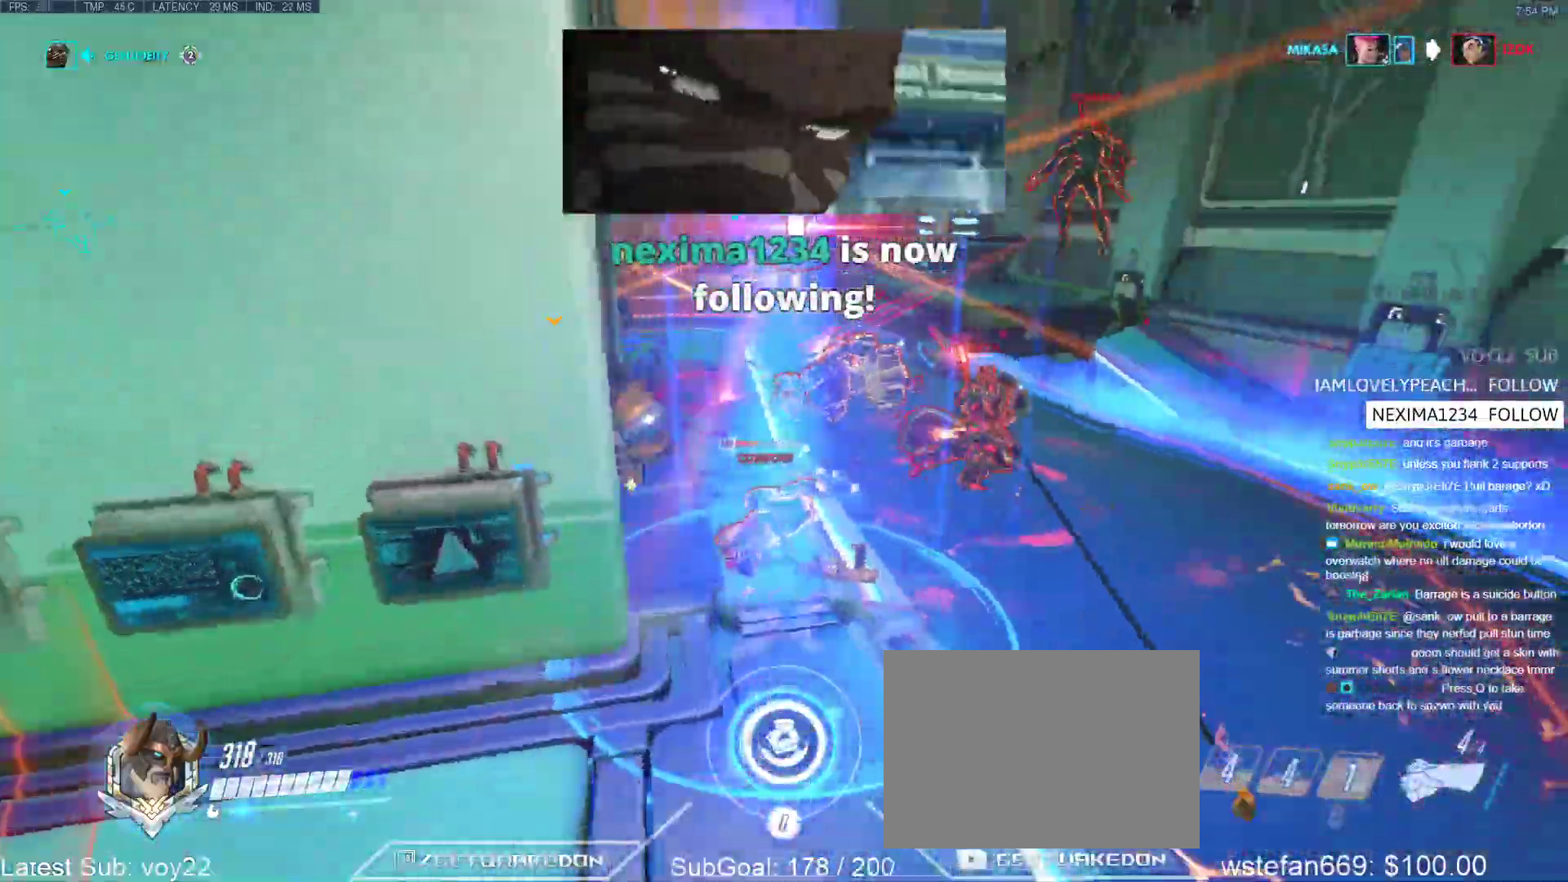
{"keys": ["d", "w"], "events": [[483, "d", "down"]]}
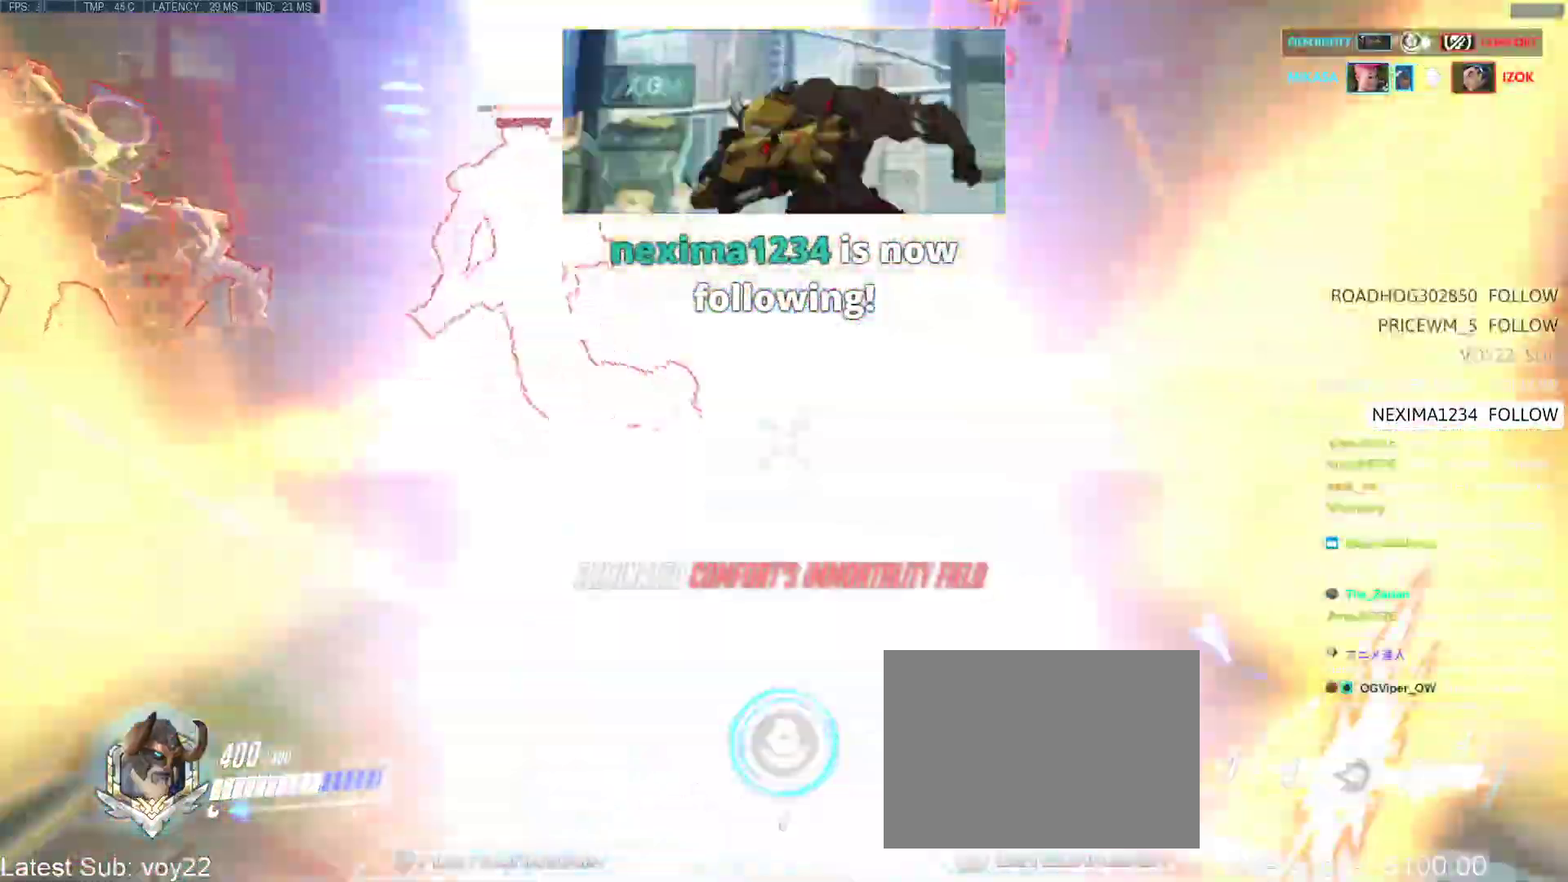
{"keys": ["d"], "events": [[133, "w", "up"], [317, "s", "down"], [317, "space", "down"], [467, "space", "up"], [500, "s", "up"]]}
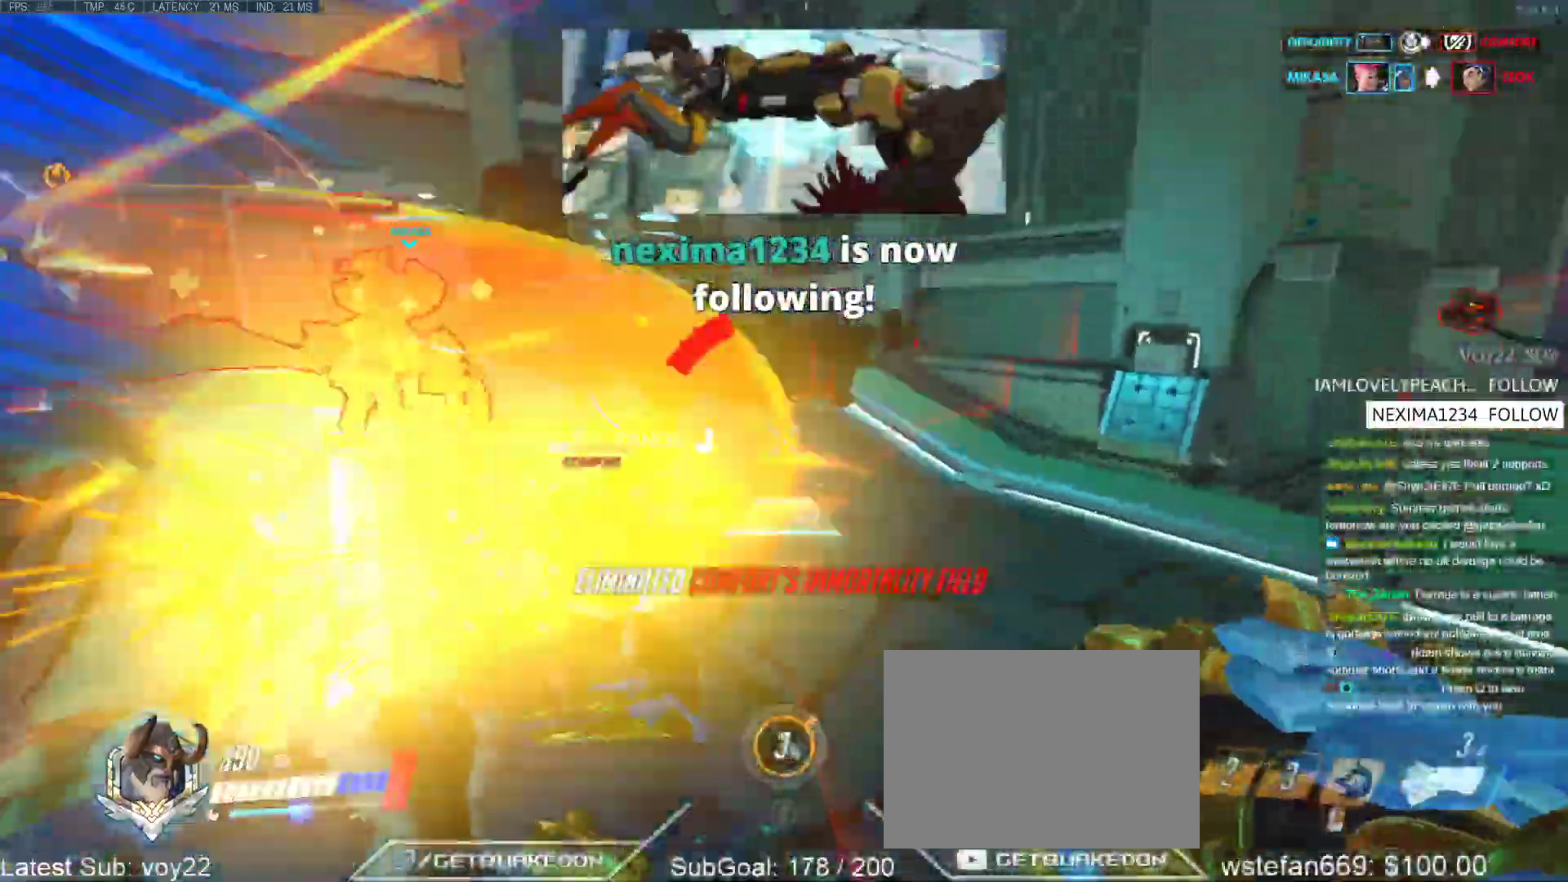
{"keys": ["w"], "events": [[233, "d", "up"], [333, "w", "down"]]}
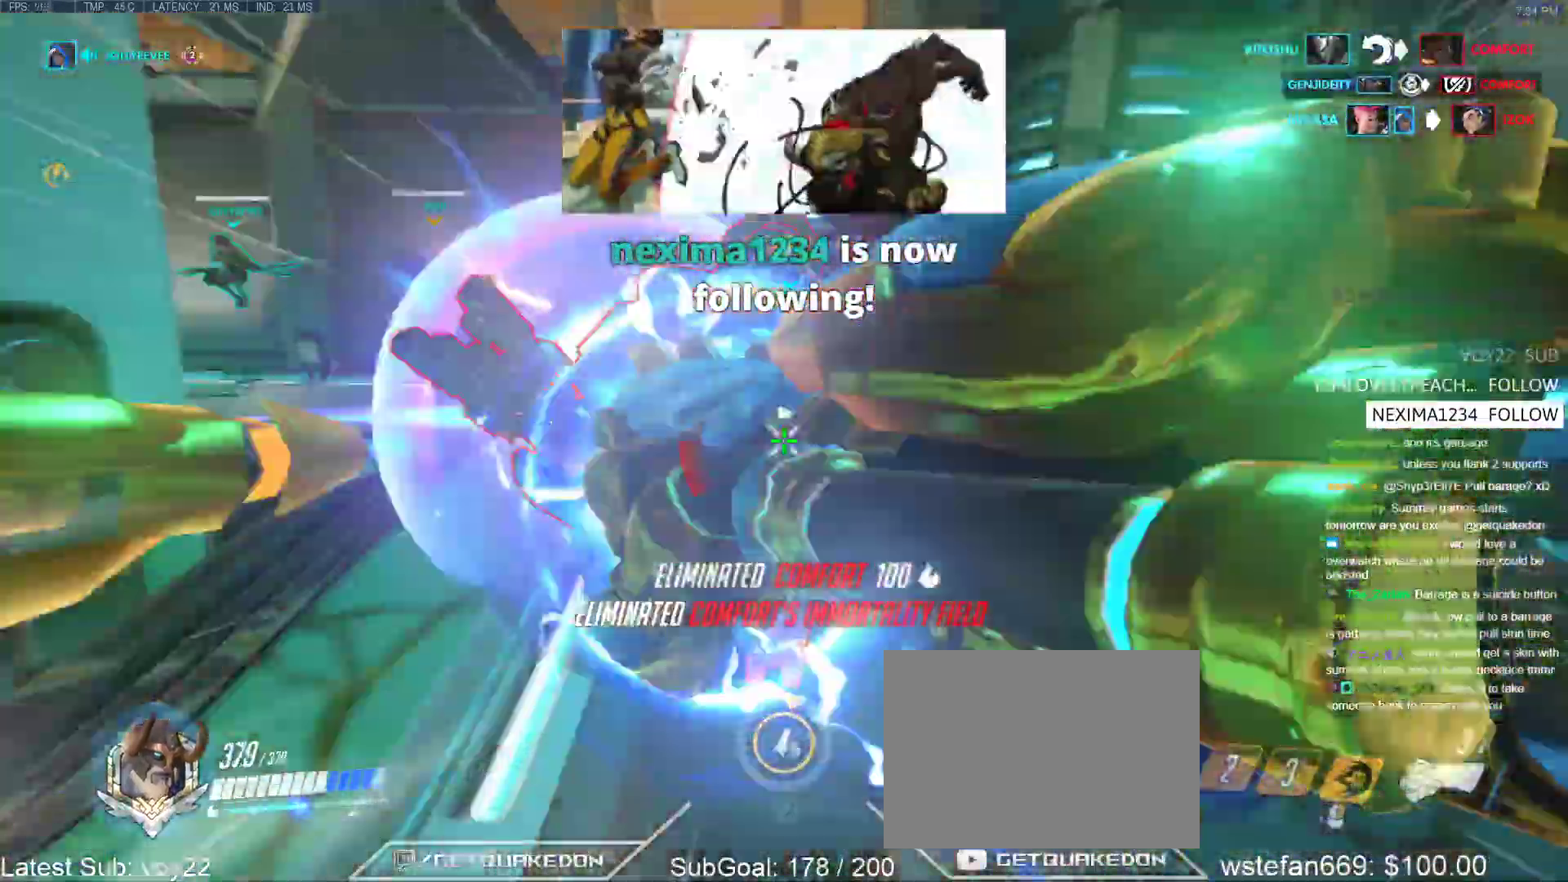
{"keys": ["a"], "events": [[400, "space", "down"], [450, "a", "down"], [500, "space", "up"], [500, "w", "up"]]}
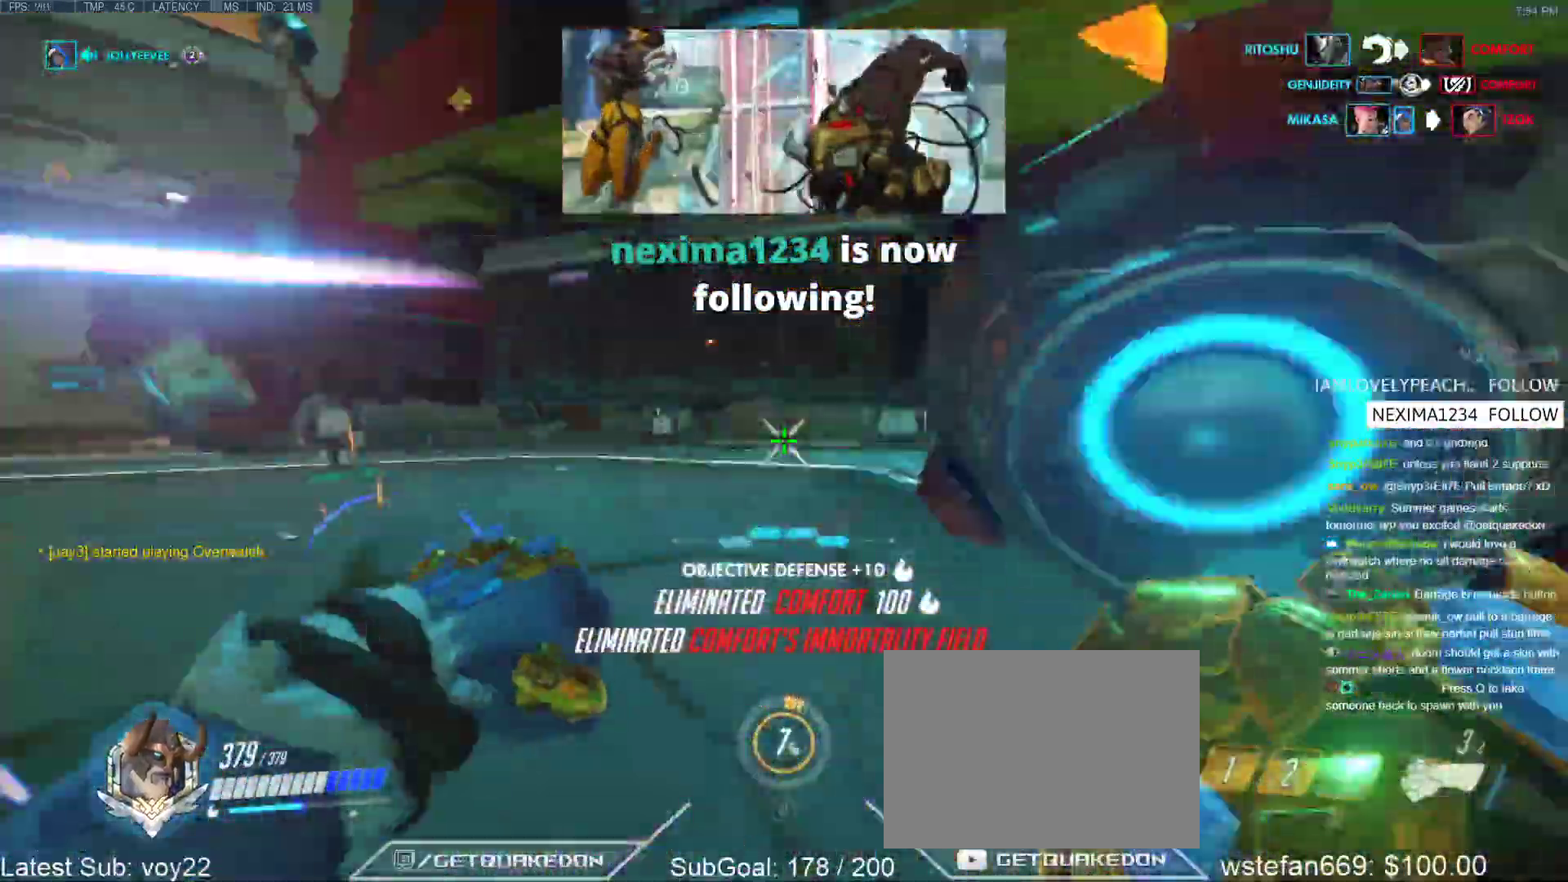
{"keys": ["d", "space", "w"], "events": [[183, "w", "down"], [367, "a", "up"], [417, "space", "down"], [467, "d", "down"]]}
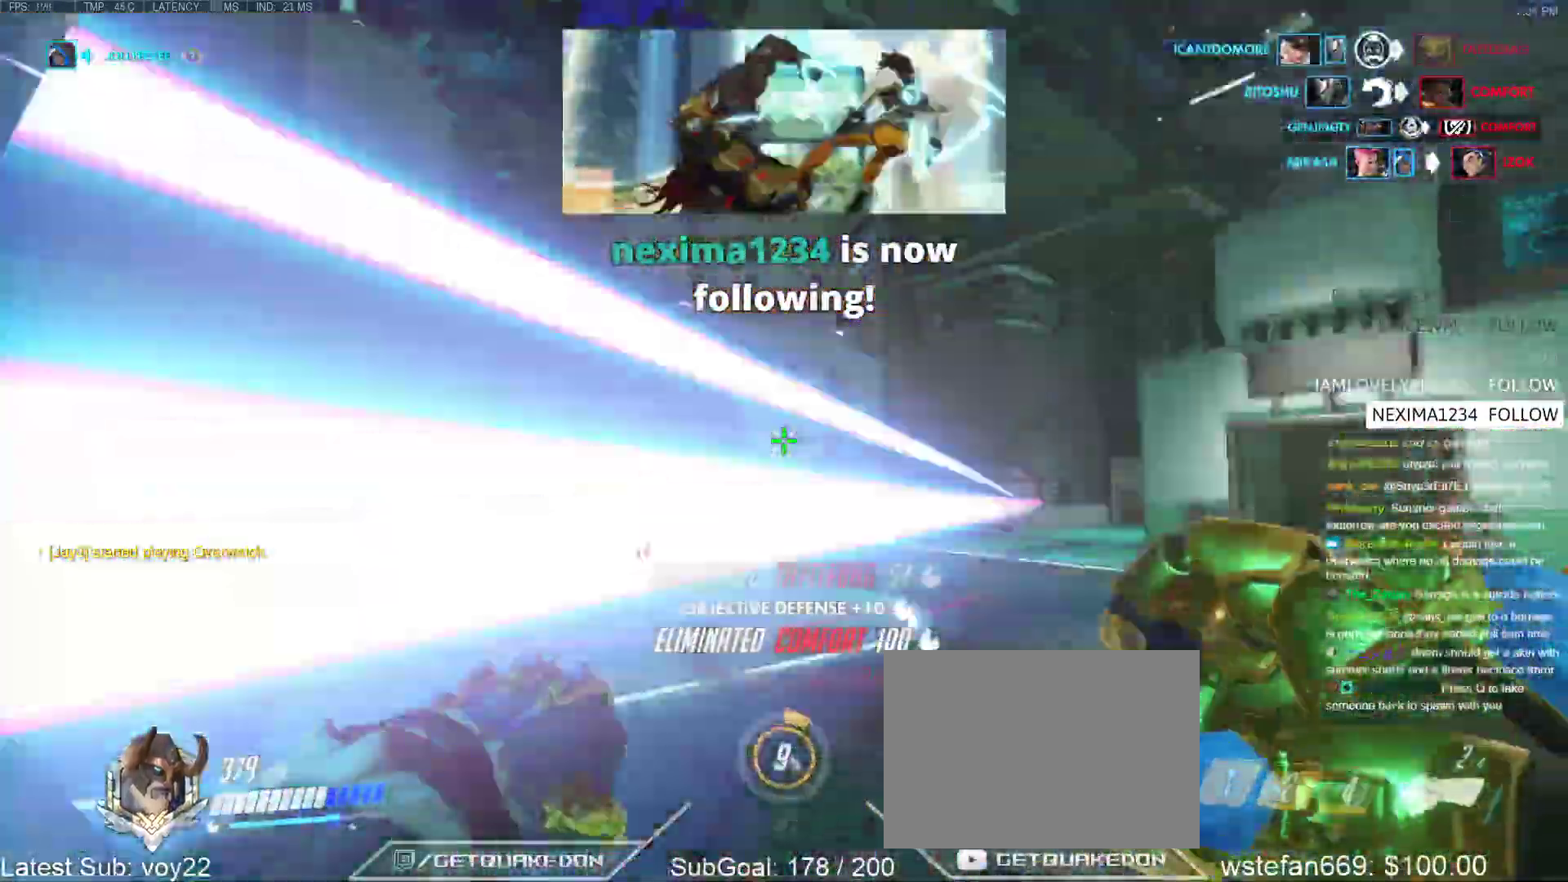
{"keys": ["d", "shift", "w"], "events": [[100, "space", "up"], [483, "shift", "down"]]}
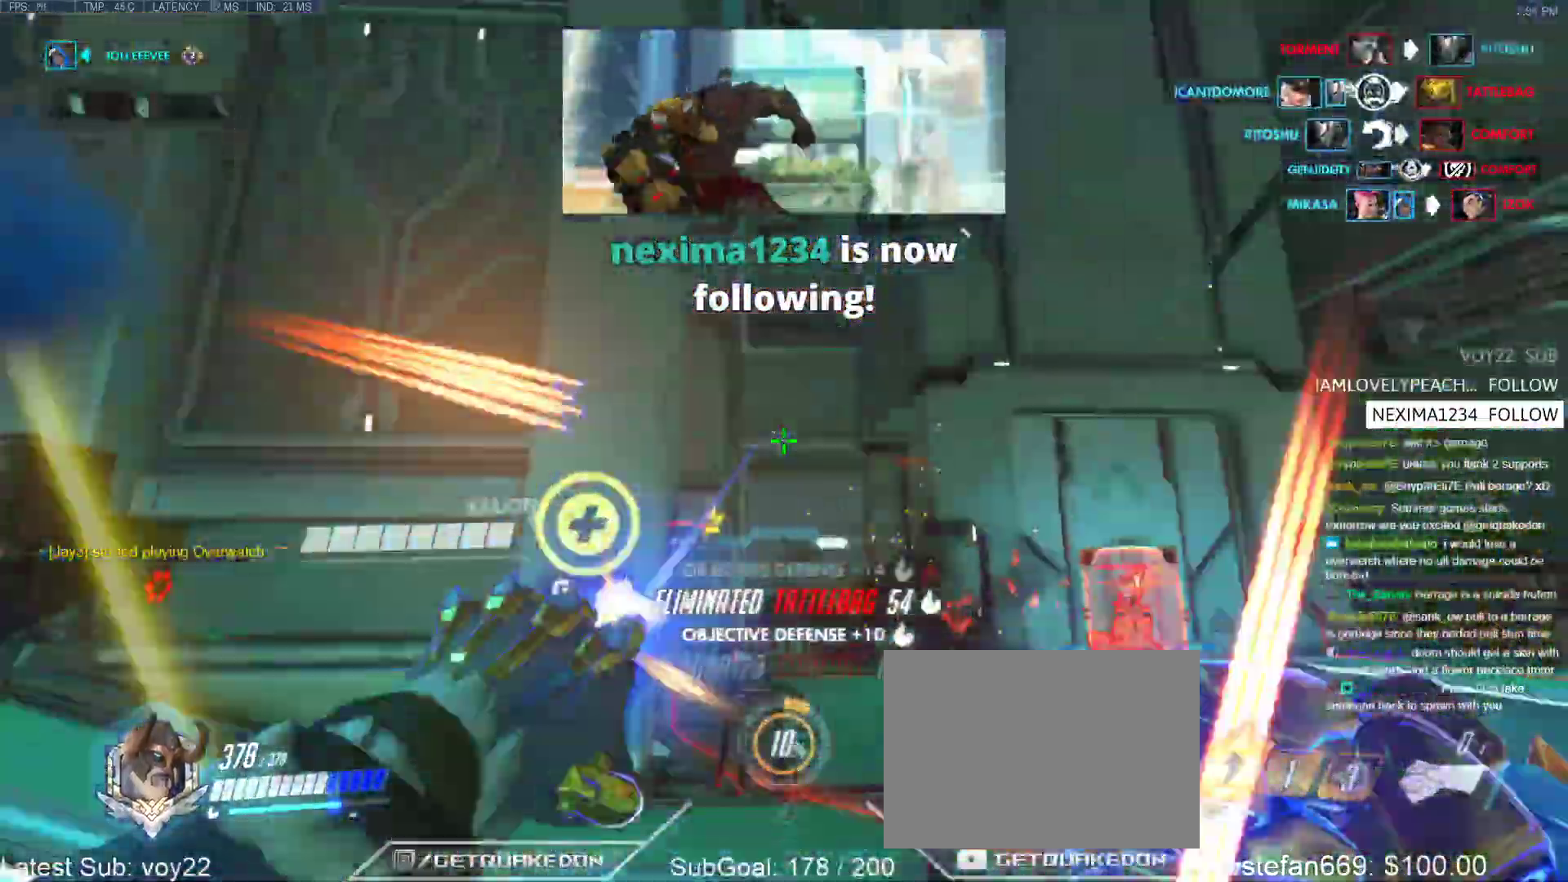
{"keys": ["d", "w"], "events": [[17, "d", "up"], [250, "shift", "up"], [500, "d", "down"]]}
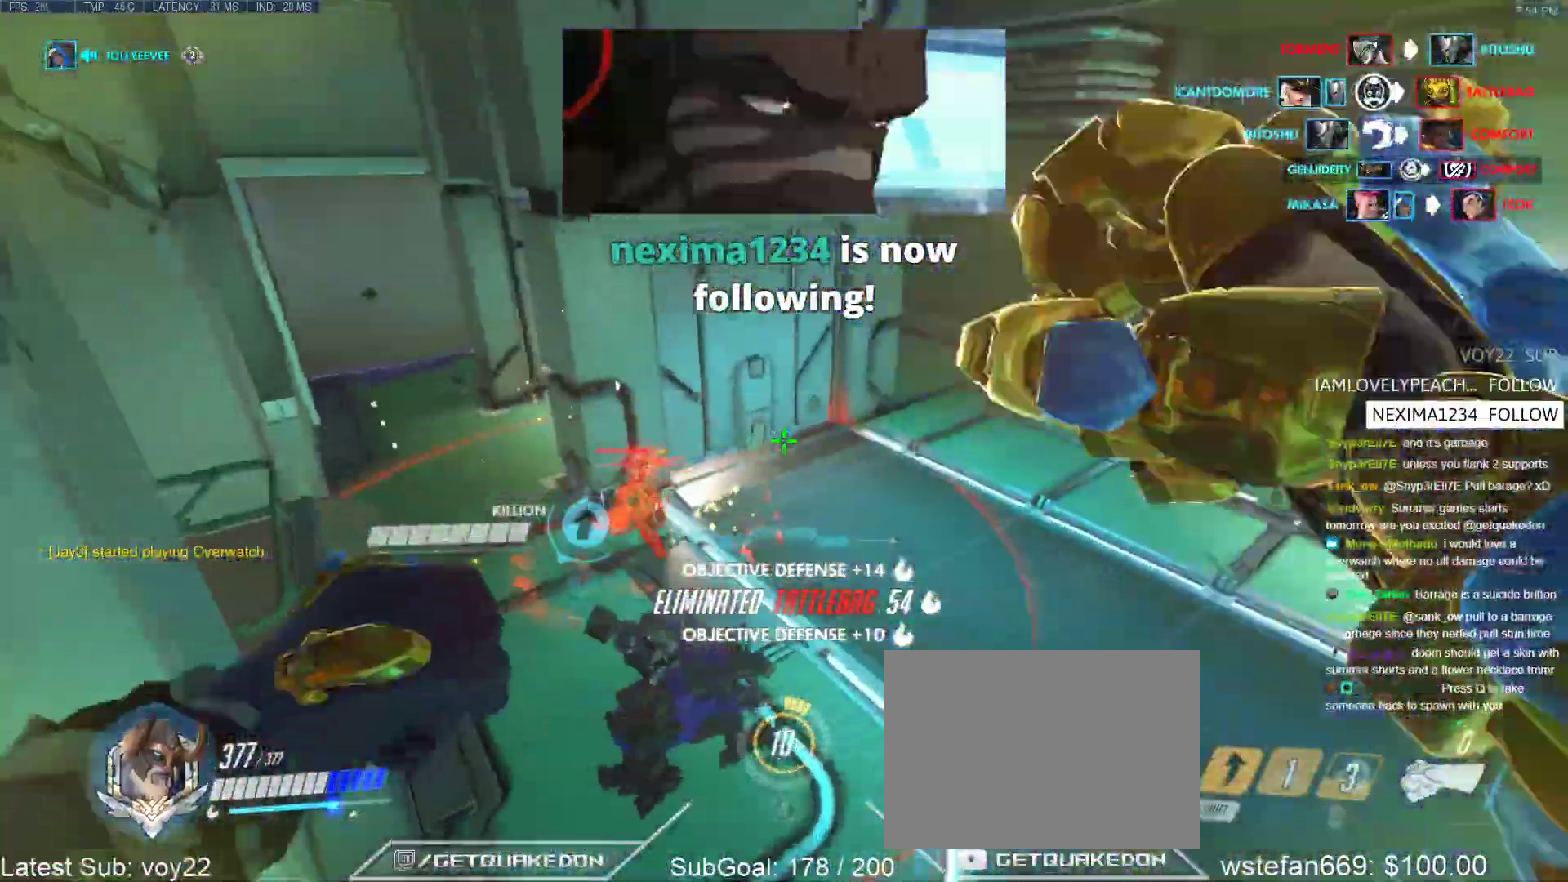
{"keys": ["e", "w"], "events": [[133, "w", "up"], [183, "d", "up"], [183, "w", "down"], [233, "e", "down"], [417, "e", "up"], [467, "e", "down"]]}
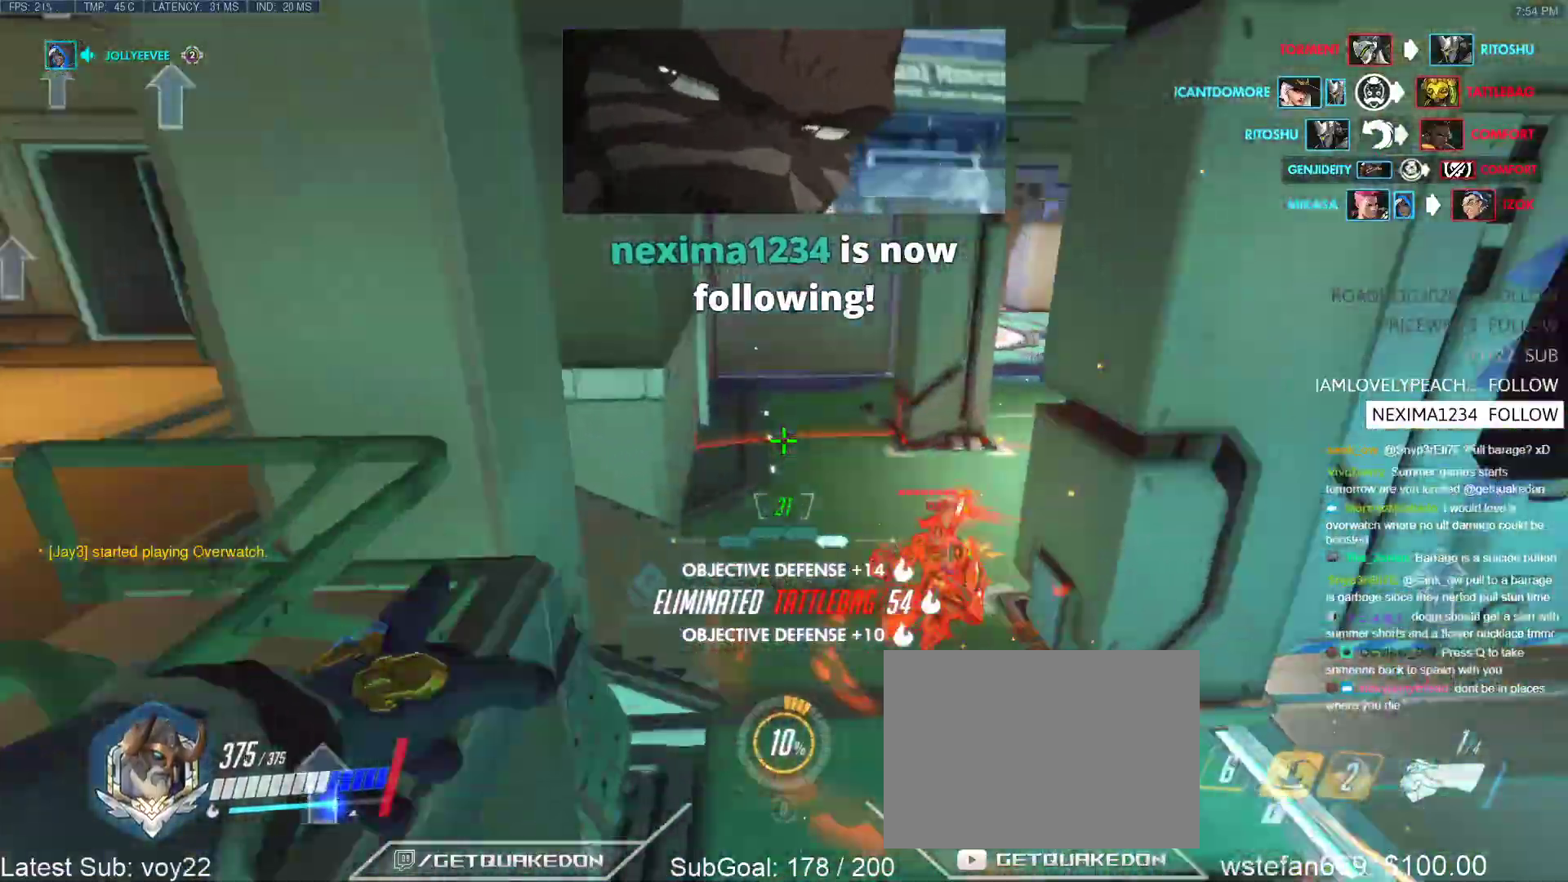
{"keys": ["s"], "events": [[50, "e", "up"], [150, "w", "up"], [200, "a", "down"], [200, "s", "down"], [483, "a", "up"]]}
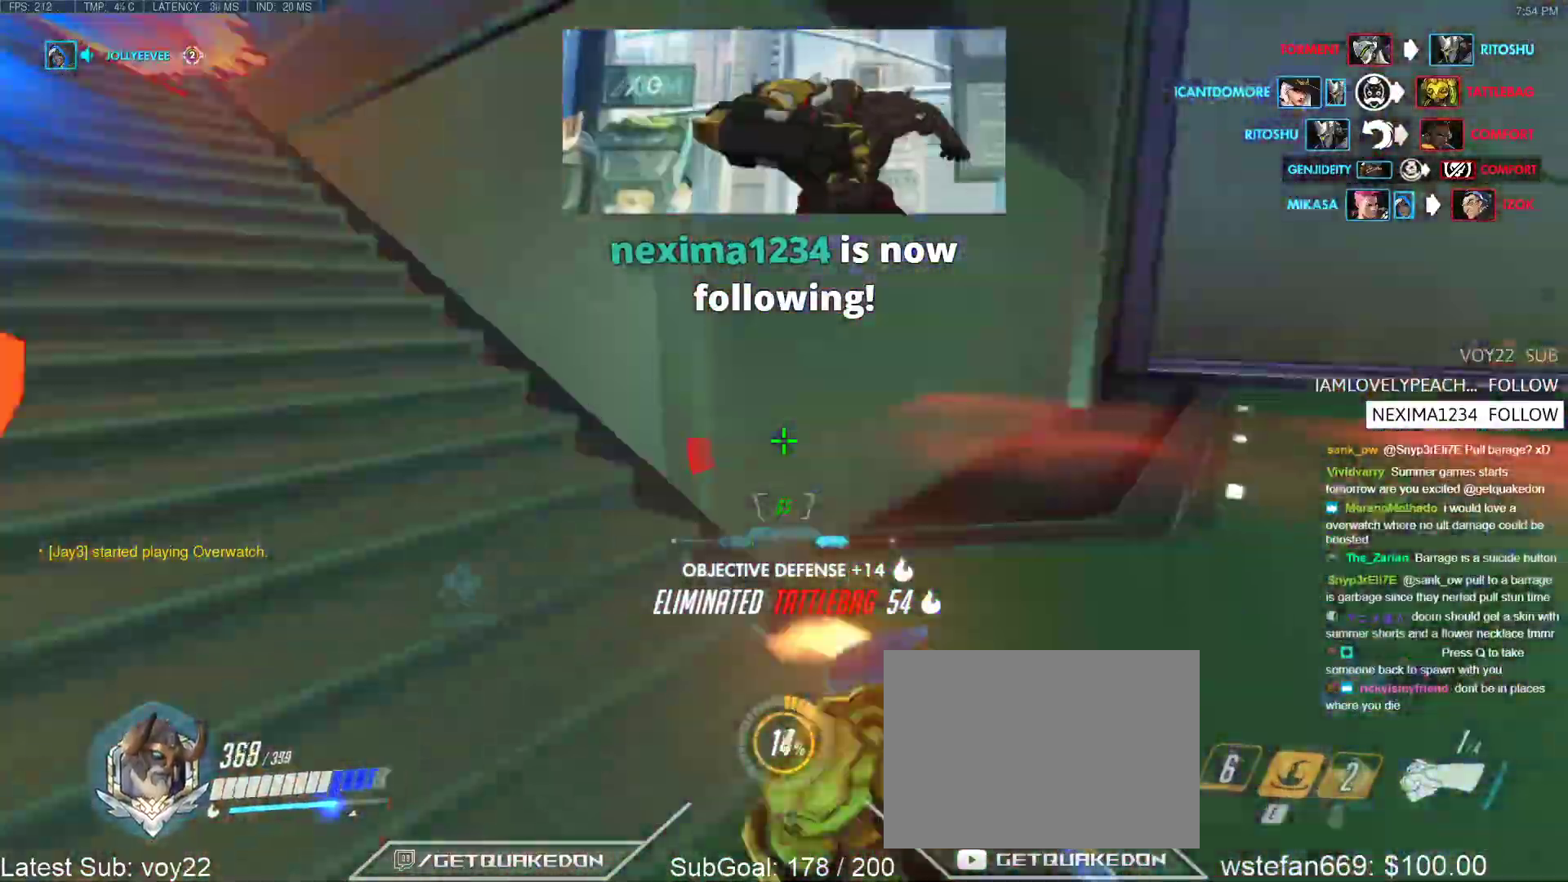
{"keys": ["w"], "events": [[117, "s", "up"], [217, "w", "down"]]}
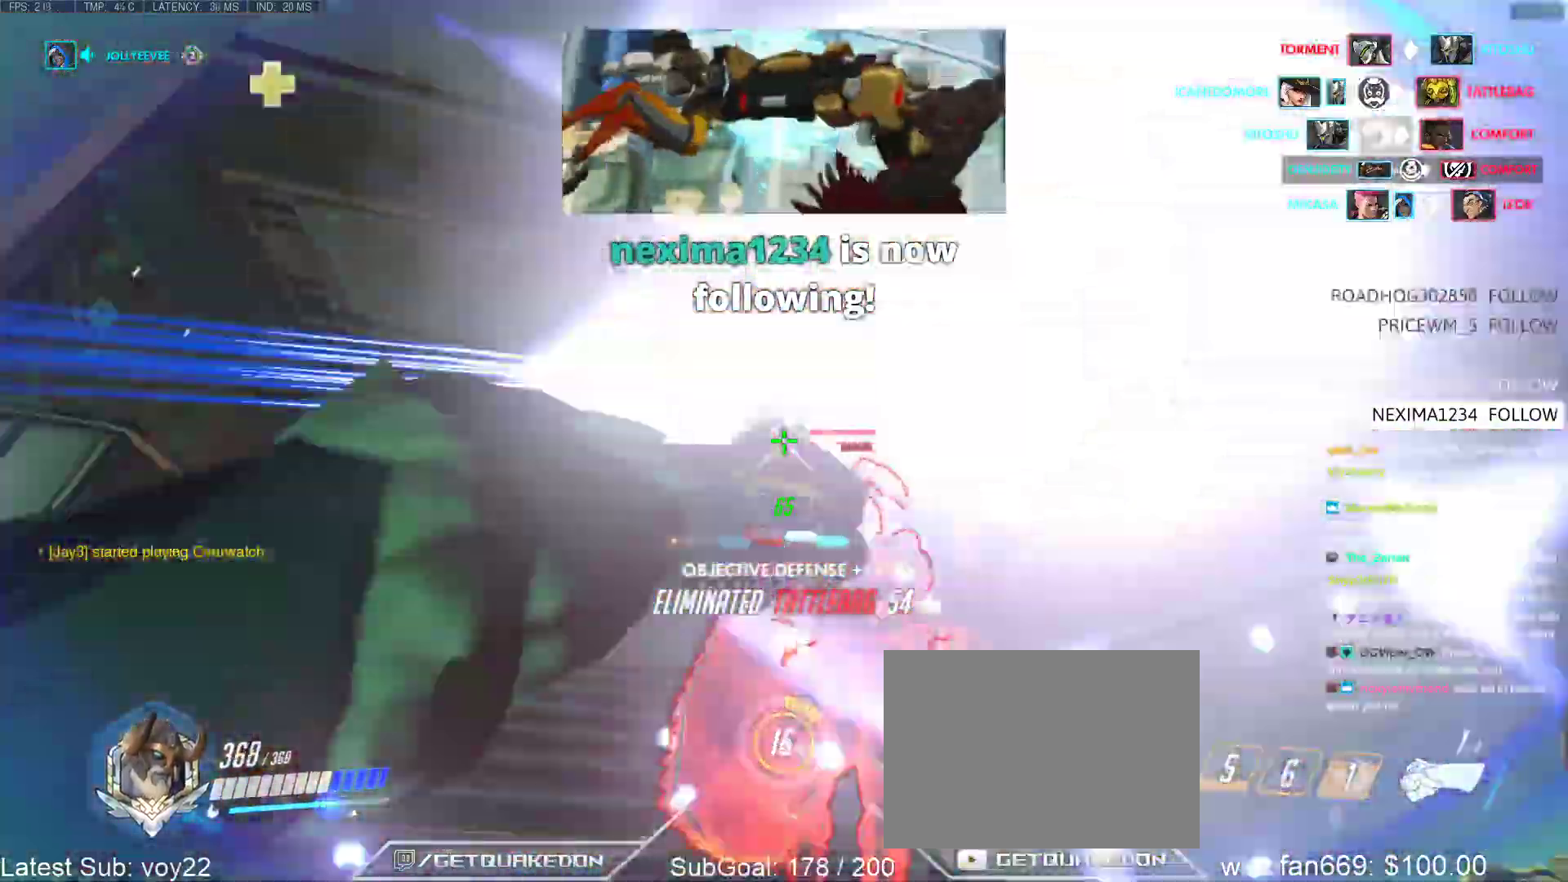
{"keys": ["d", "w"], "events": [[83, "space", "down"], [267, "a", "down"], [267, "space", "up"], [500, "a", "up"], [500, "d", "down"]]}
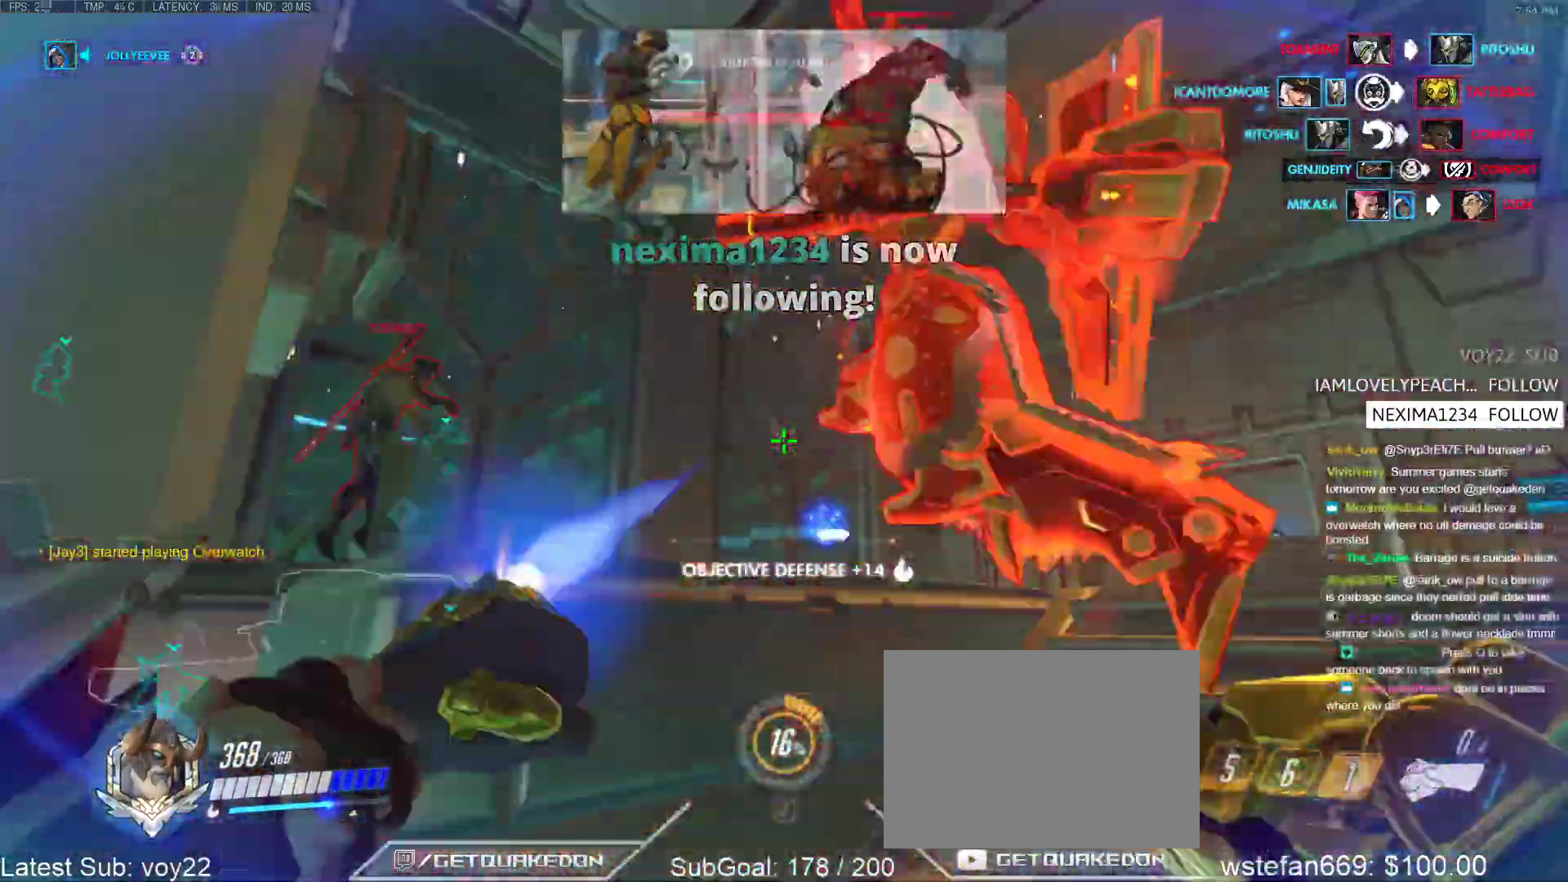
{"keys": ["d", "w"], "events": [[50, "w", "up"], [483, "w", "down"]]}
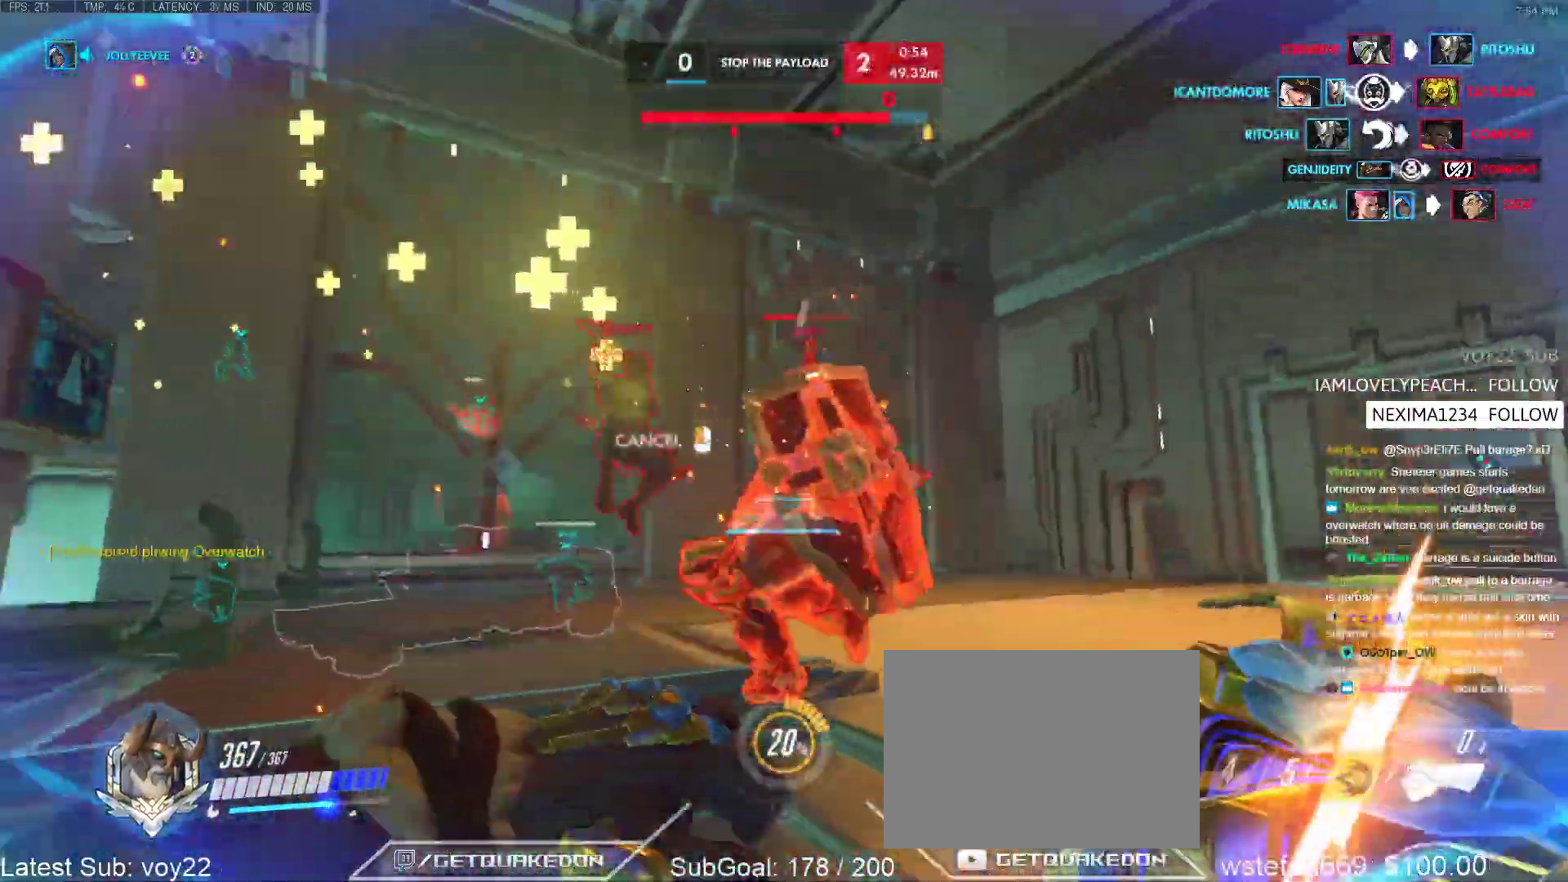
{"keys": ["w"], "events": [[167, "d", "up"]]}
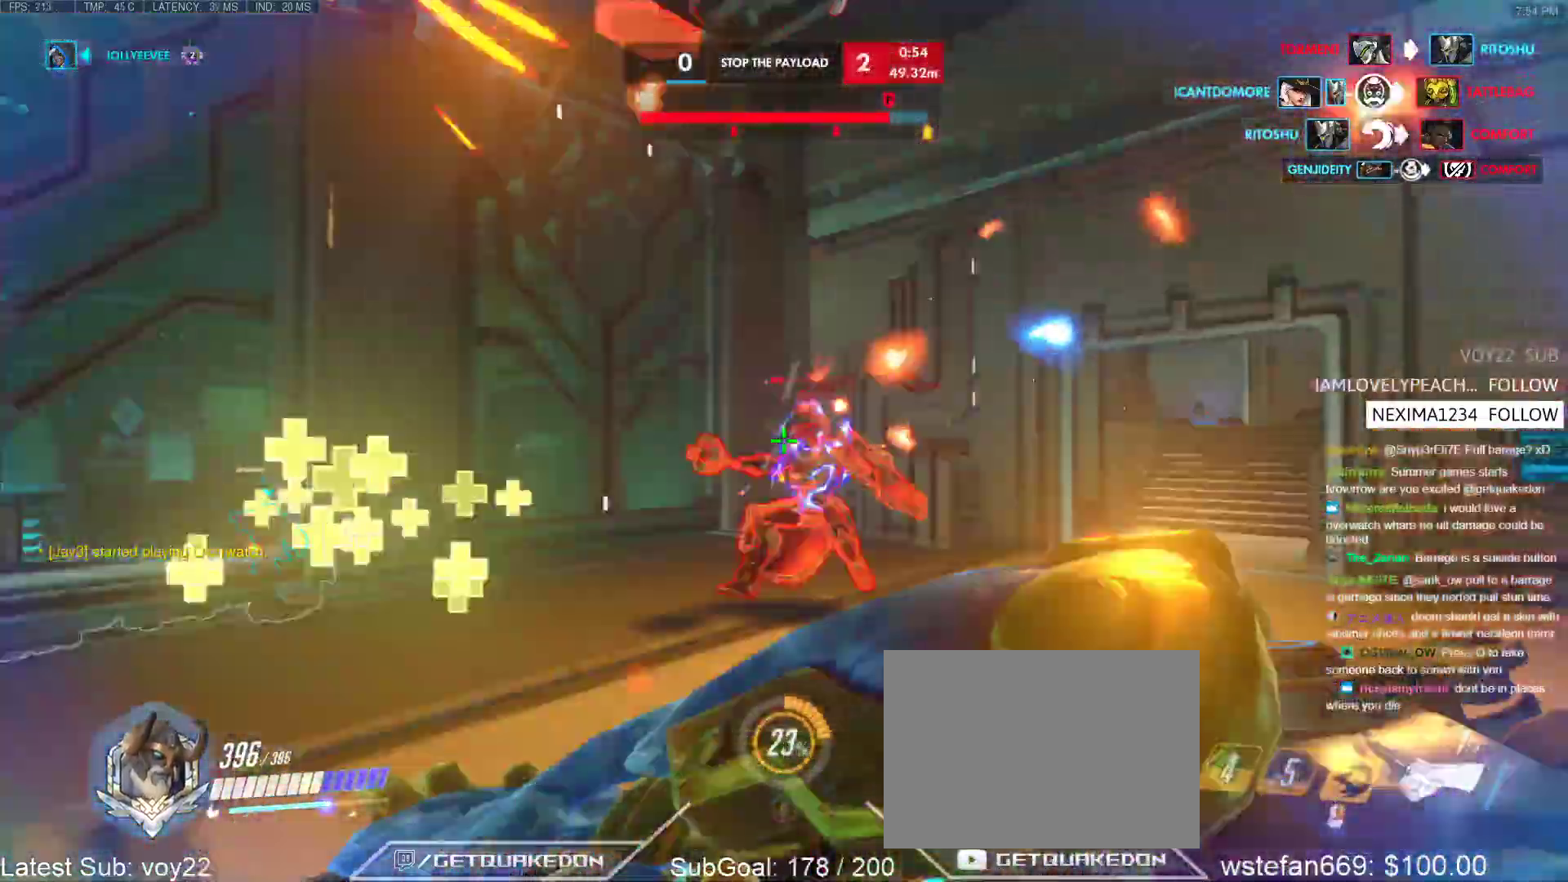
{"keys": ["w"], "events": [[83, "b", "down"], [233, "b", "up"], [367, "space", "down"], [500, "space", "up"]]}
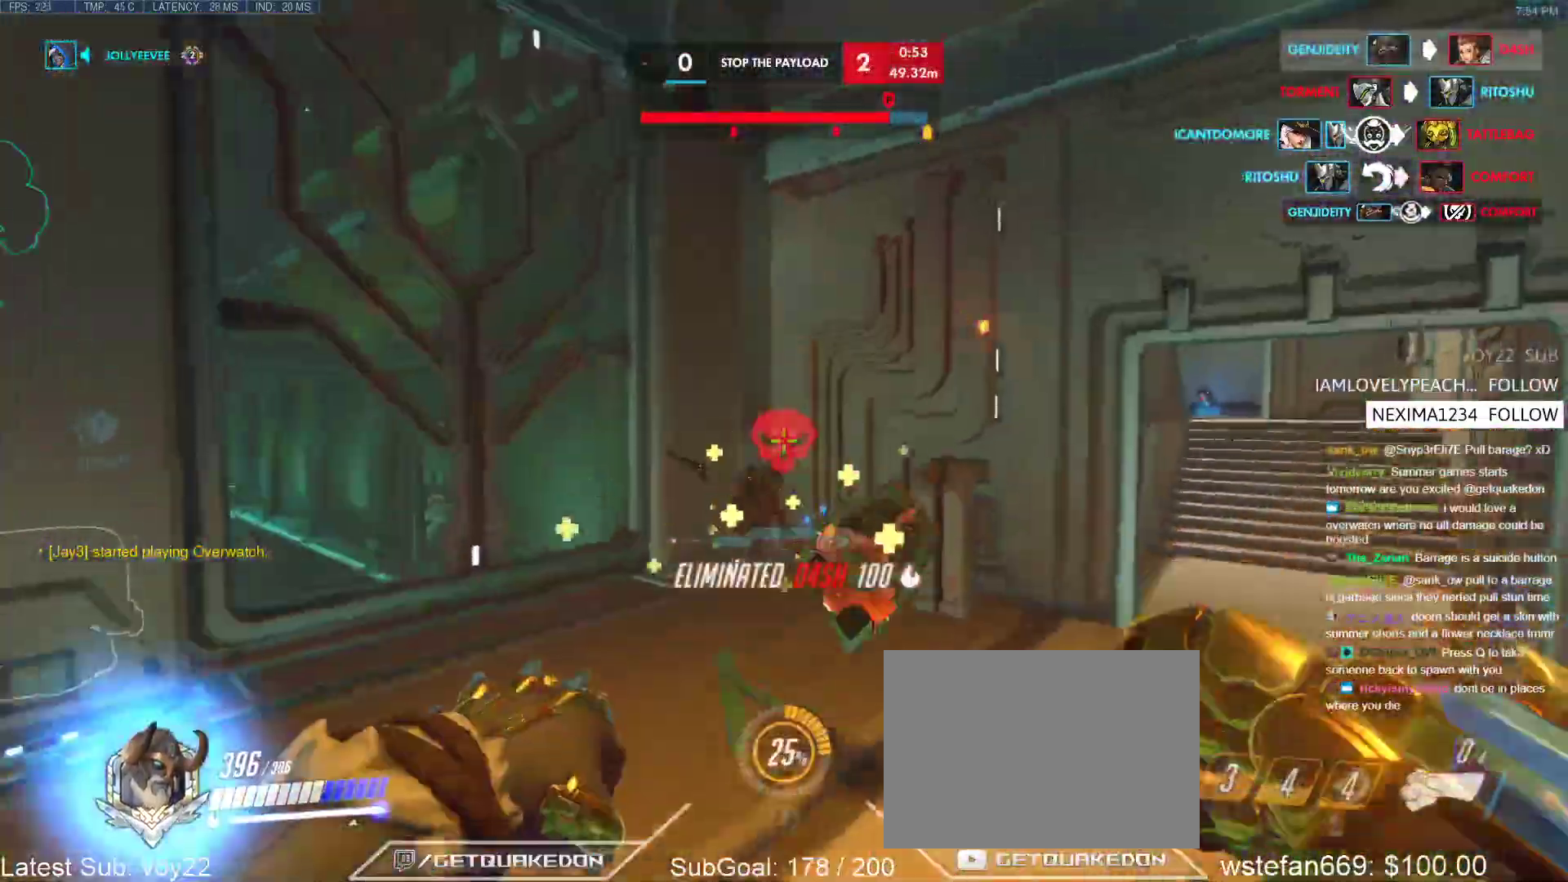
{"keys": ["w"], "events": [[150, "t", "down"], [233, "b", "down"], [283, "t", "up"], [383, "b", "up"]]}
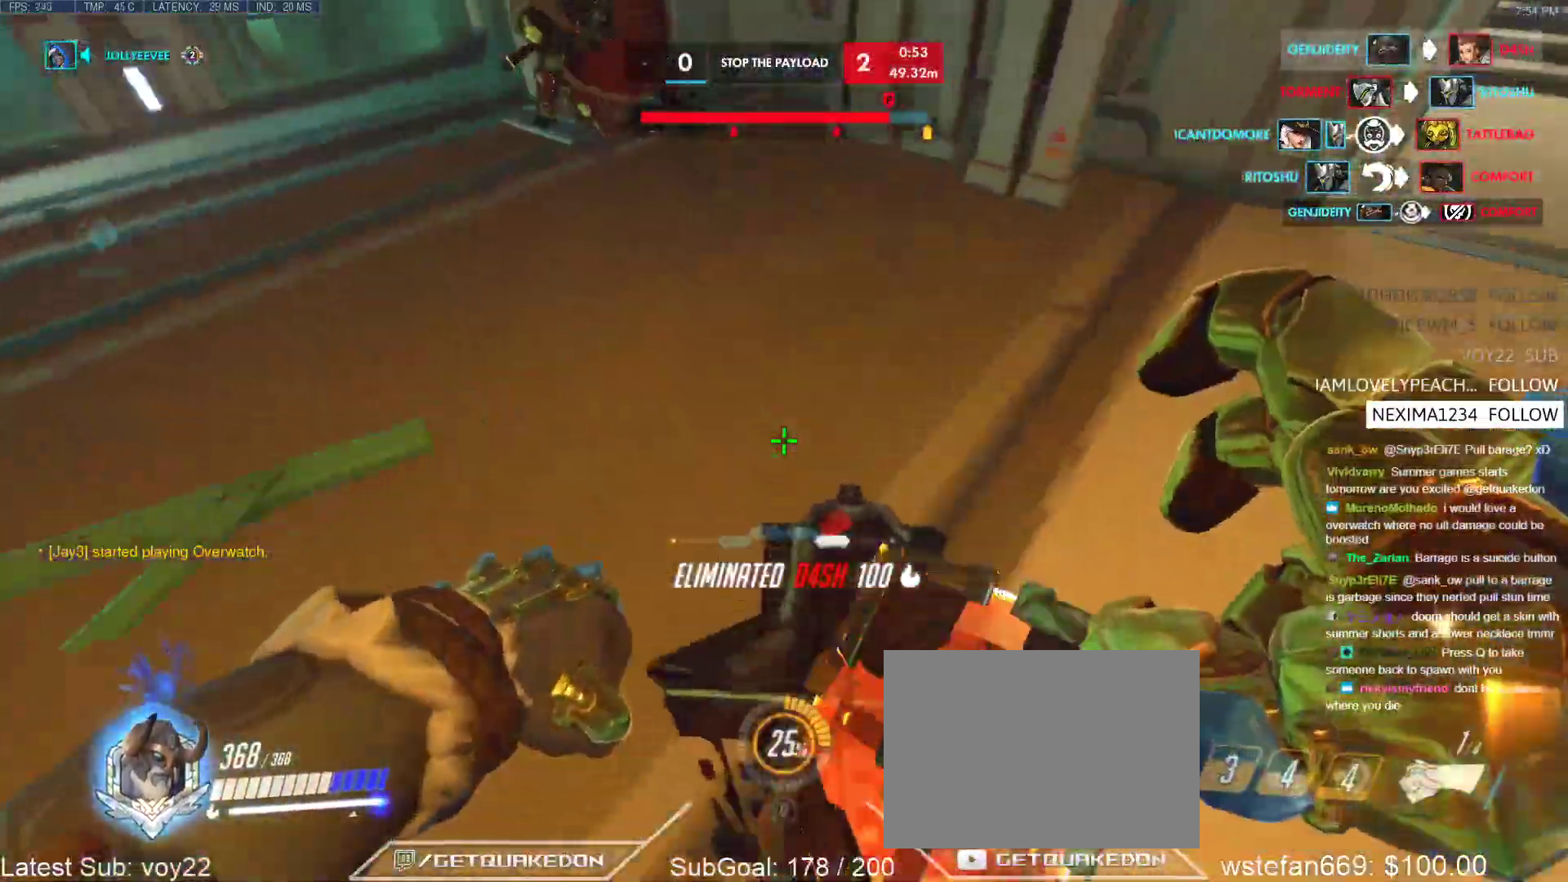
{"keys": ["b", "w"], "events": [[17, "ctrl", "down"], [117, "ctrl", "up"], [217, "ctrl", "down"], [300, "ctrl", "up"], [400, "ctrl", "down"], [450, "b", "down"], [500, "ctrl", "up"]]}
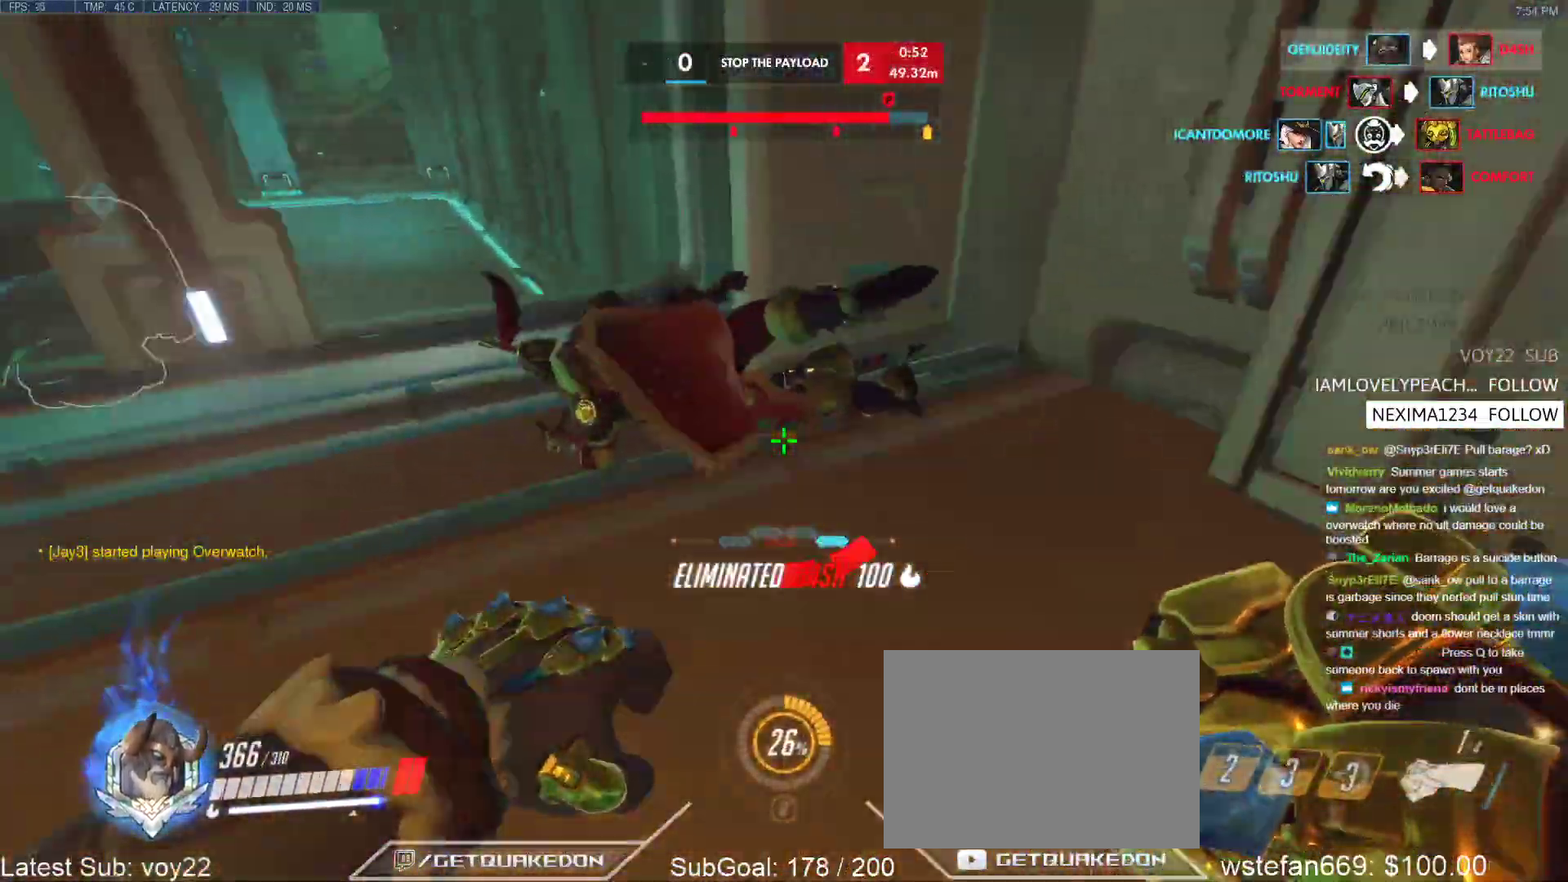
{"keys": ["a", "ctrl", "s"], "events": [[83, "b", "up"], [83, "ctrl", "down"], [233, "ctrl", "up"], [267, "ctrl", "down"], [417, "ctrl", "up"], [467, "ctrl", "down"], [467, "w", "up"], [500, "a", "down"], [500, "s", "down"]]}
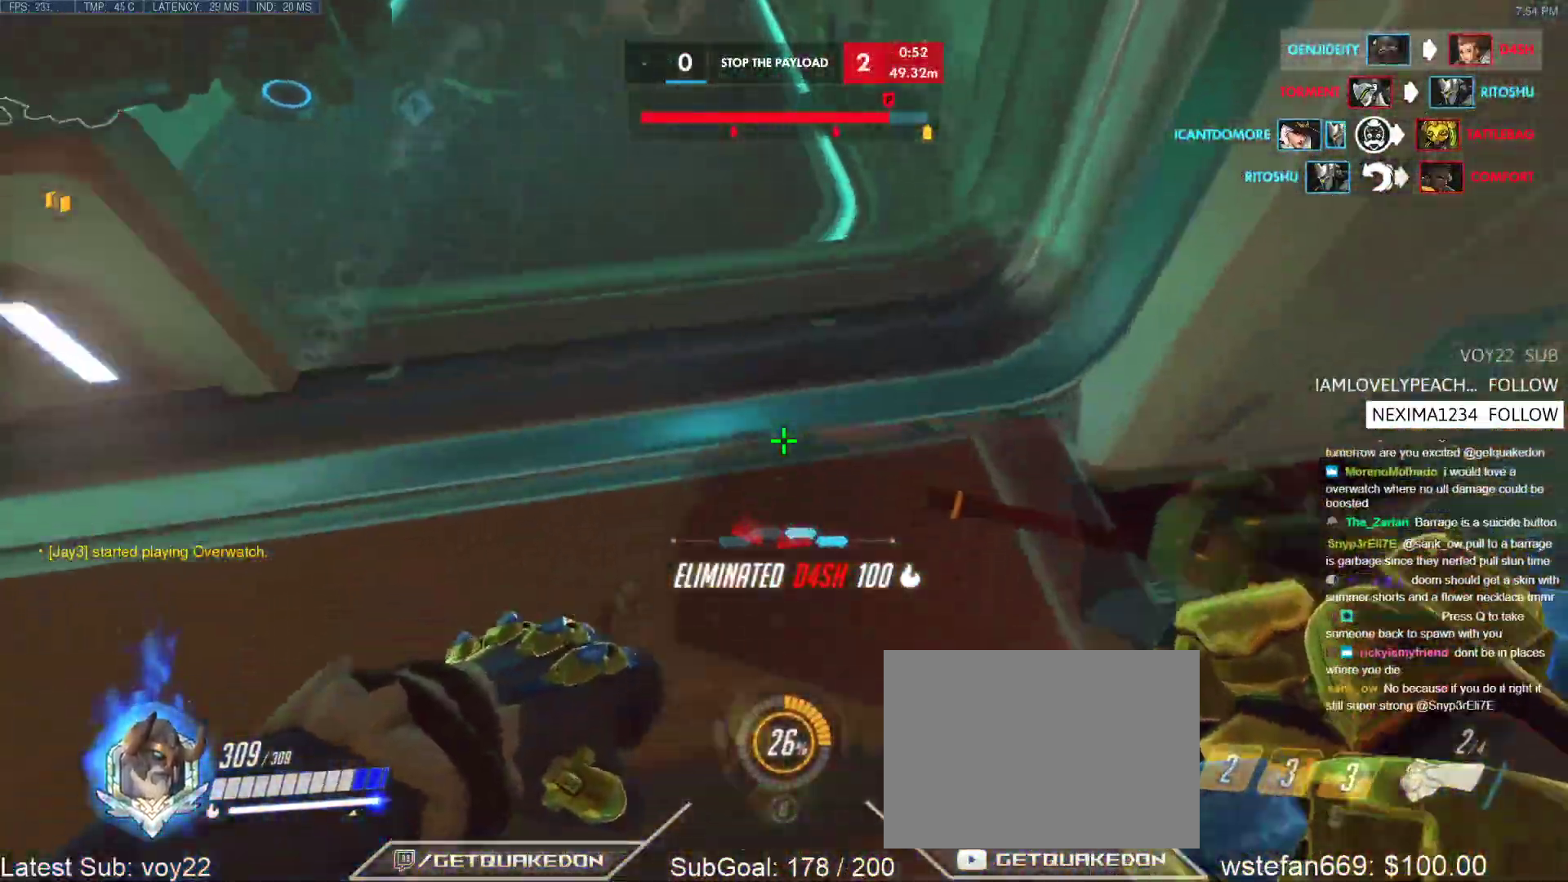
{"keys": ["d"], "events": [[50, "a", "up"], [50, "ctrl", "up"], [100, "s", "up"], [150, "ctrl", "down"], [150, "d", "down"], [200, "ctrl", "up"], [250, "a", "down"], [250, "ctrl", "down"], [283, "d", "up"], [333, "ctrl", "up"], [433, "a", "up"], [433, "d", "down"]]}
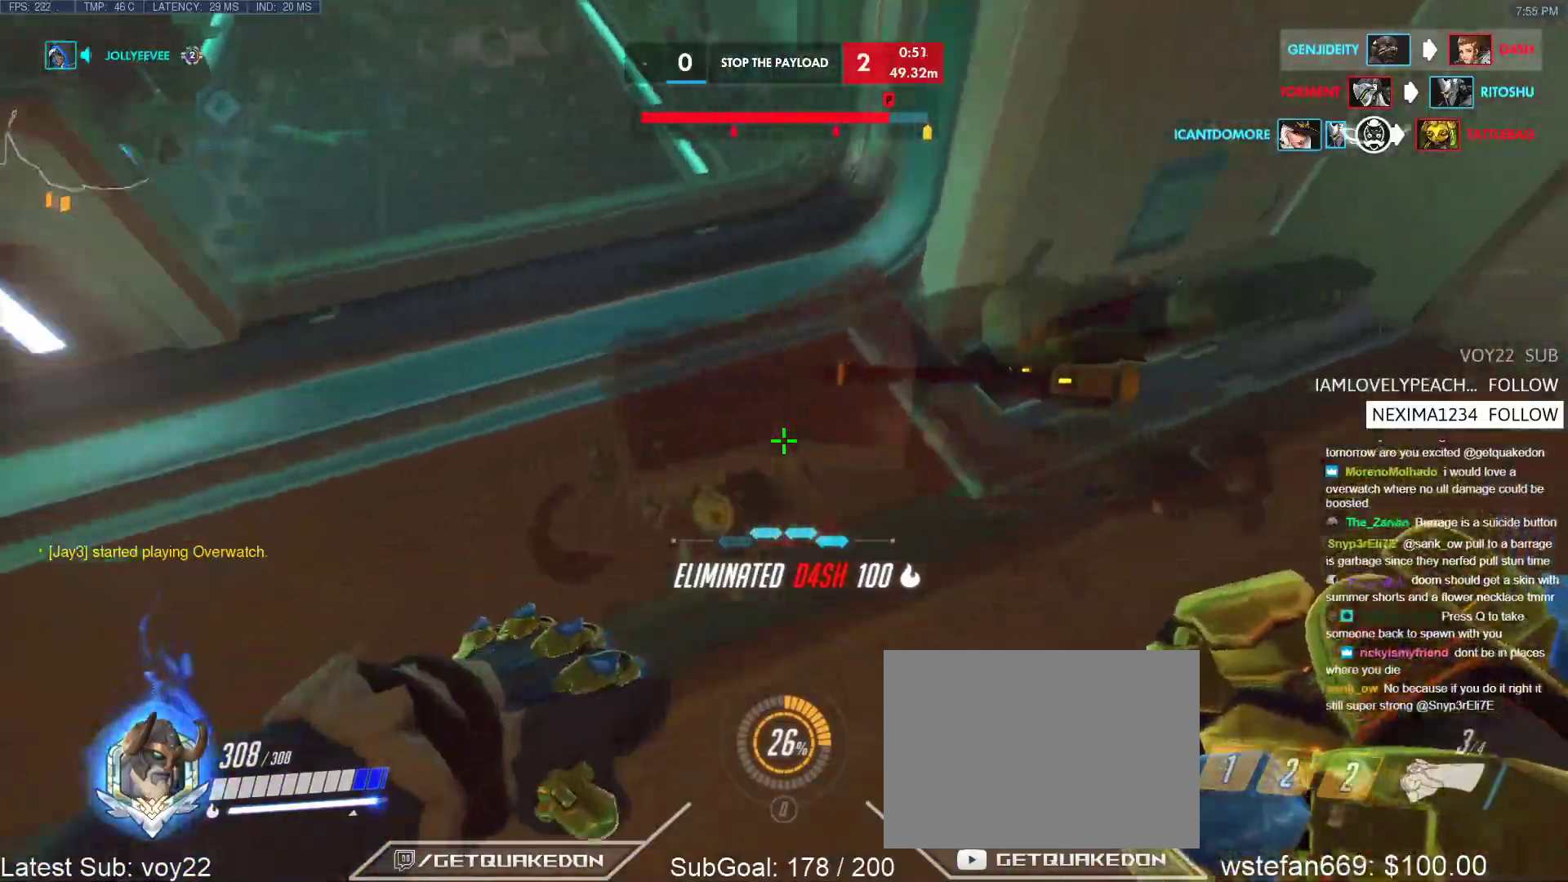
{"keys": ["space", "w"], "events": [[17, "a", "down"], [67, "d", "up"], [117, "a", "up"], [117, "d", "down"], [217, "a", "down"], [217, "d", "up"], [300, "d", "down"], [350, "d", "up"], [450, "space", "down"], [450, "w", "down"], [500, "a", "up"]]}
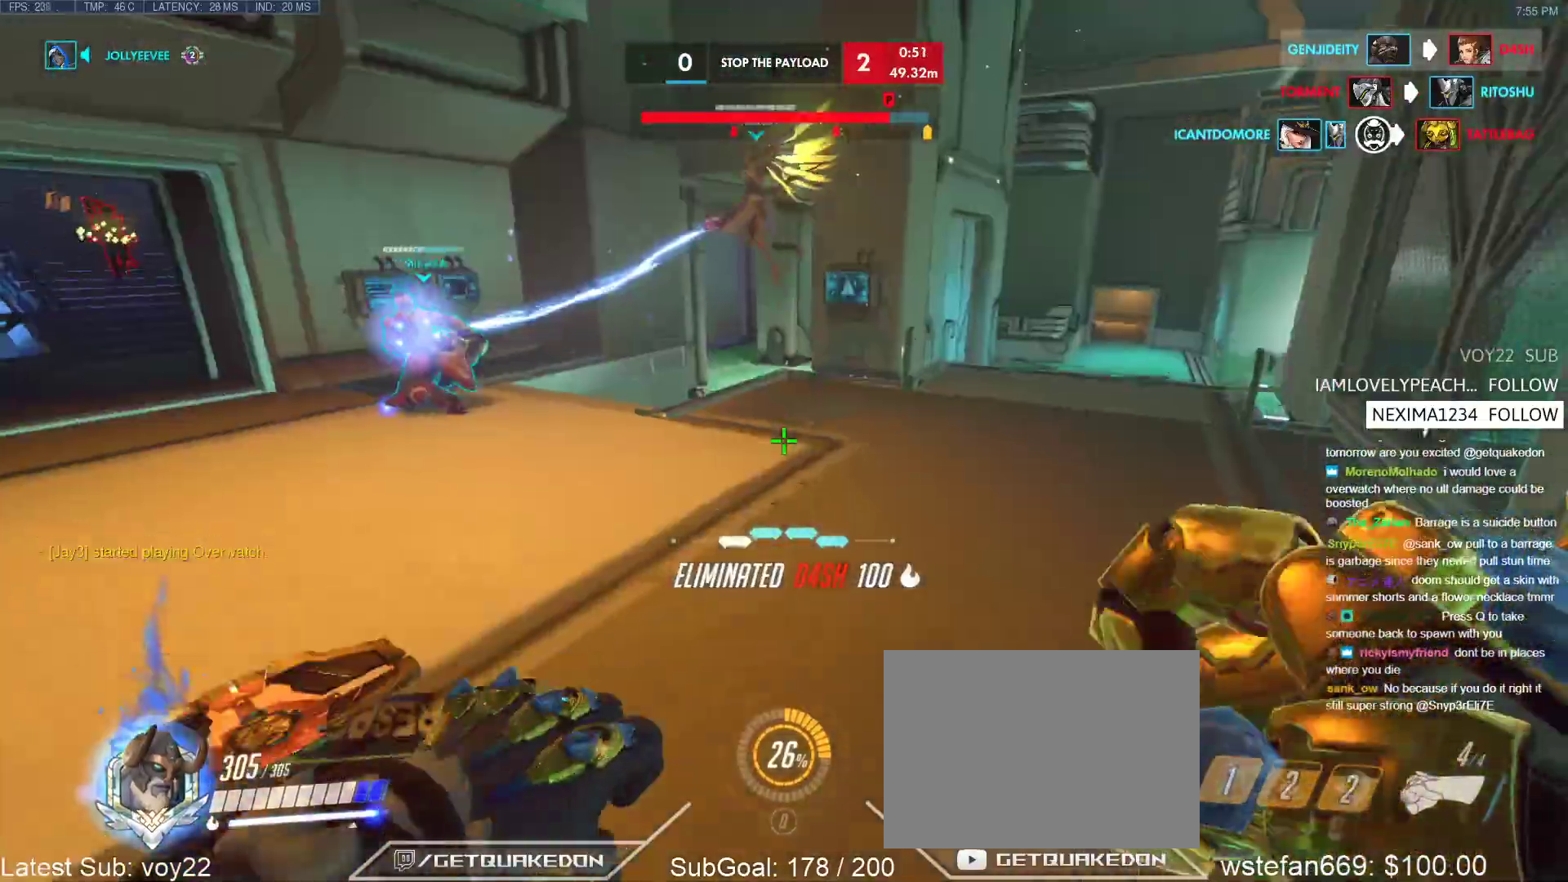
{"keys": ["d", "w"], "events": [[33, "space", "up"], [417, "d", "down"]]}
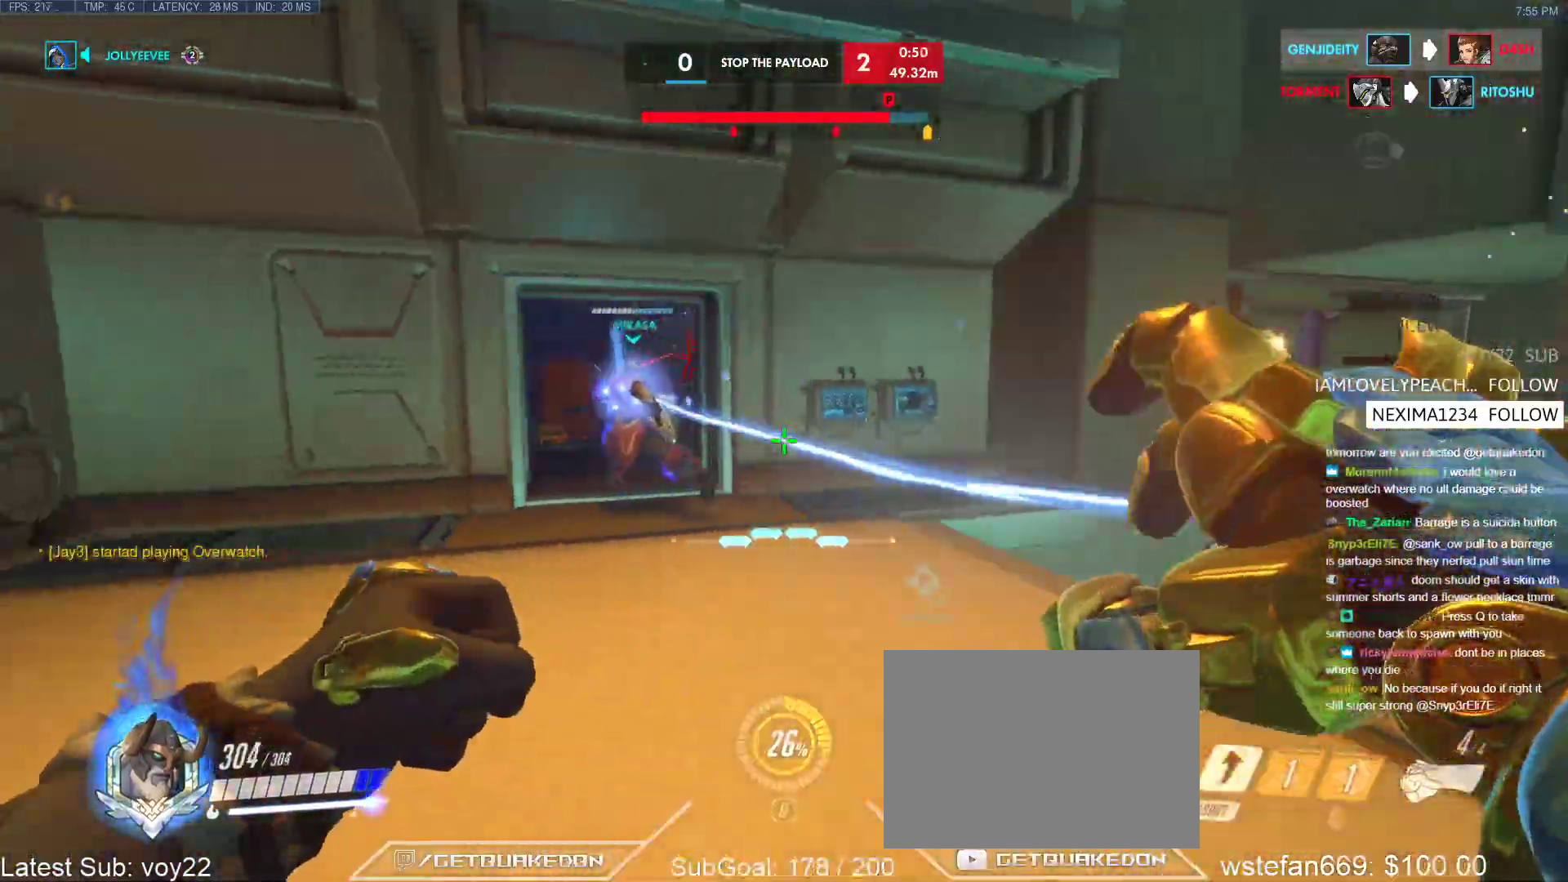
{"keys": ["space", "w"], "events": [[200, "a", "down"], [200, "d", "up"], [383, "a", "up"], [383, "space", "down"]]}
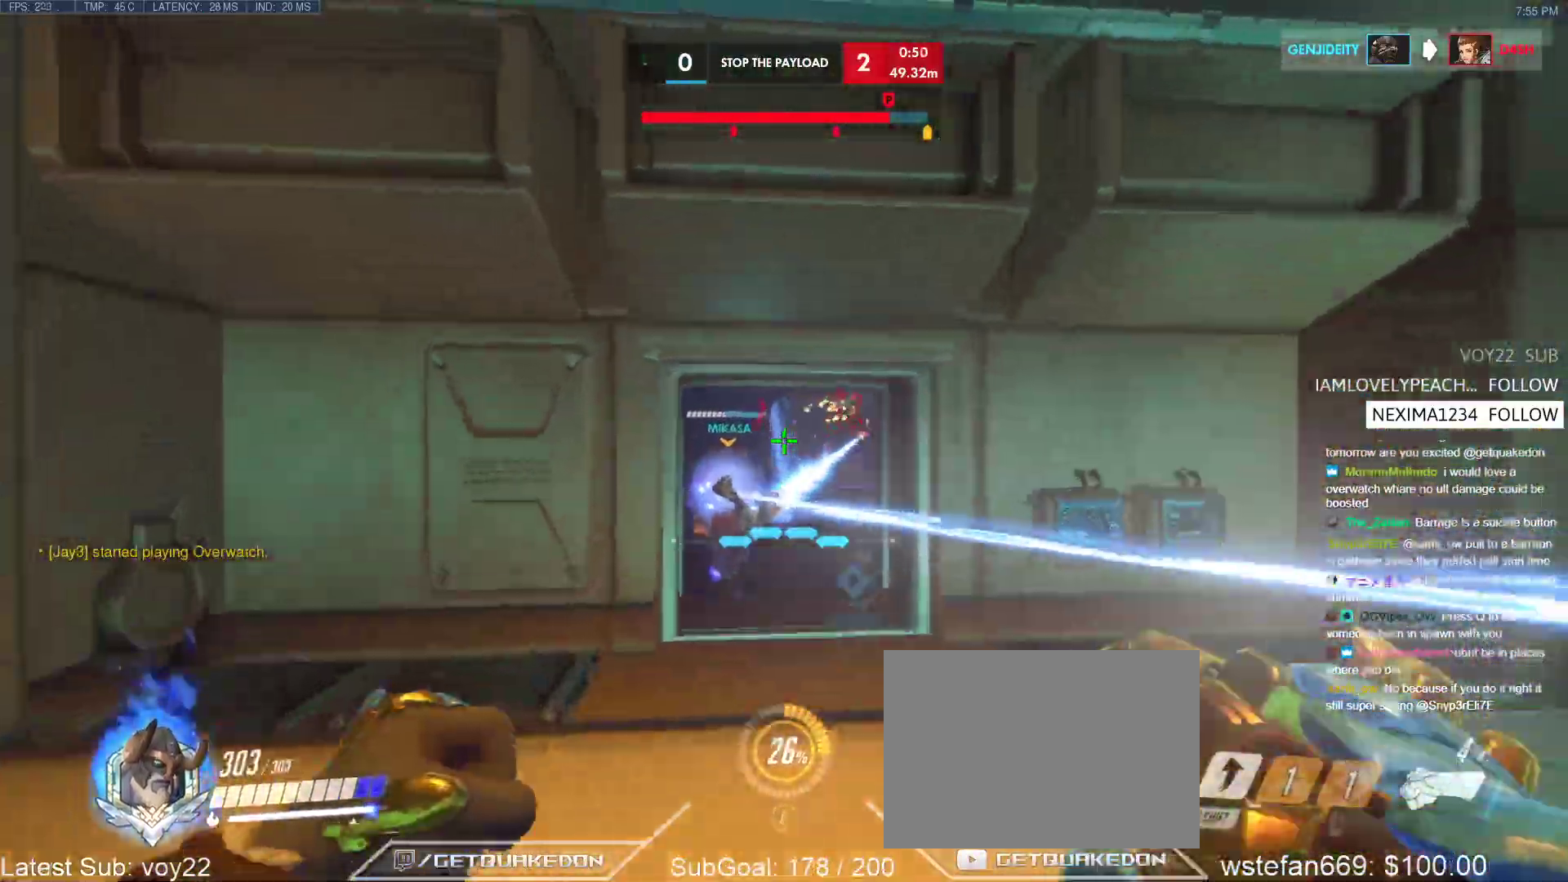
{"keys": ["w"], "events": [[17, "space", "up"]]}
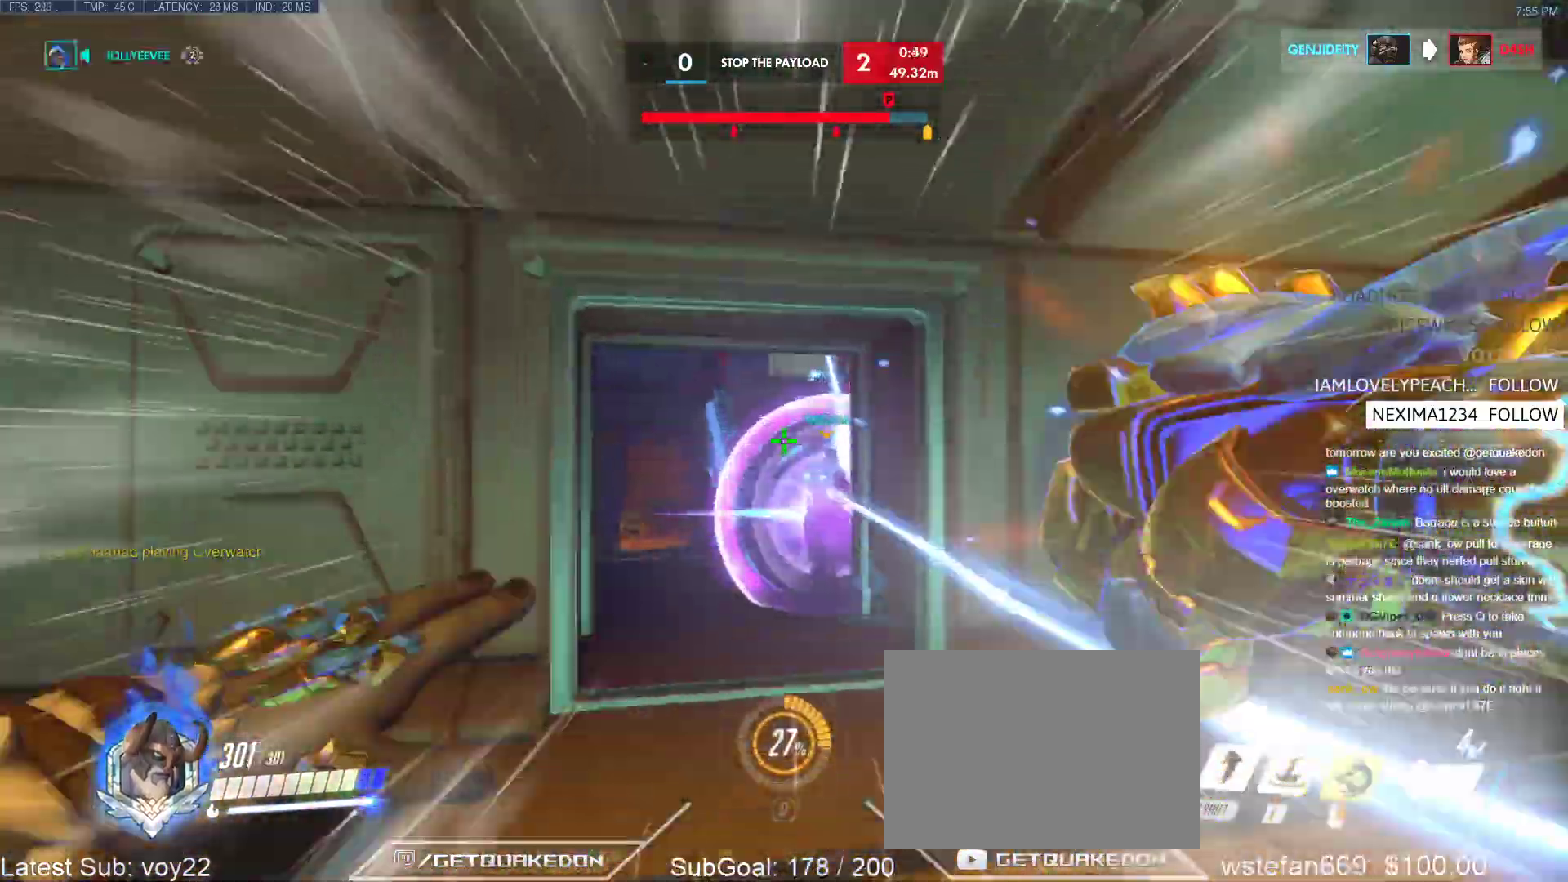
{"keys": ["a", "w"], "events": [[133, "space", "down"], [233, "space", "up"], [267, "space", "down"], [417, "a", "down"], [417, "space", "up"]]}
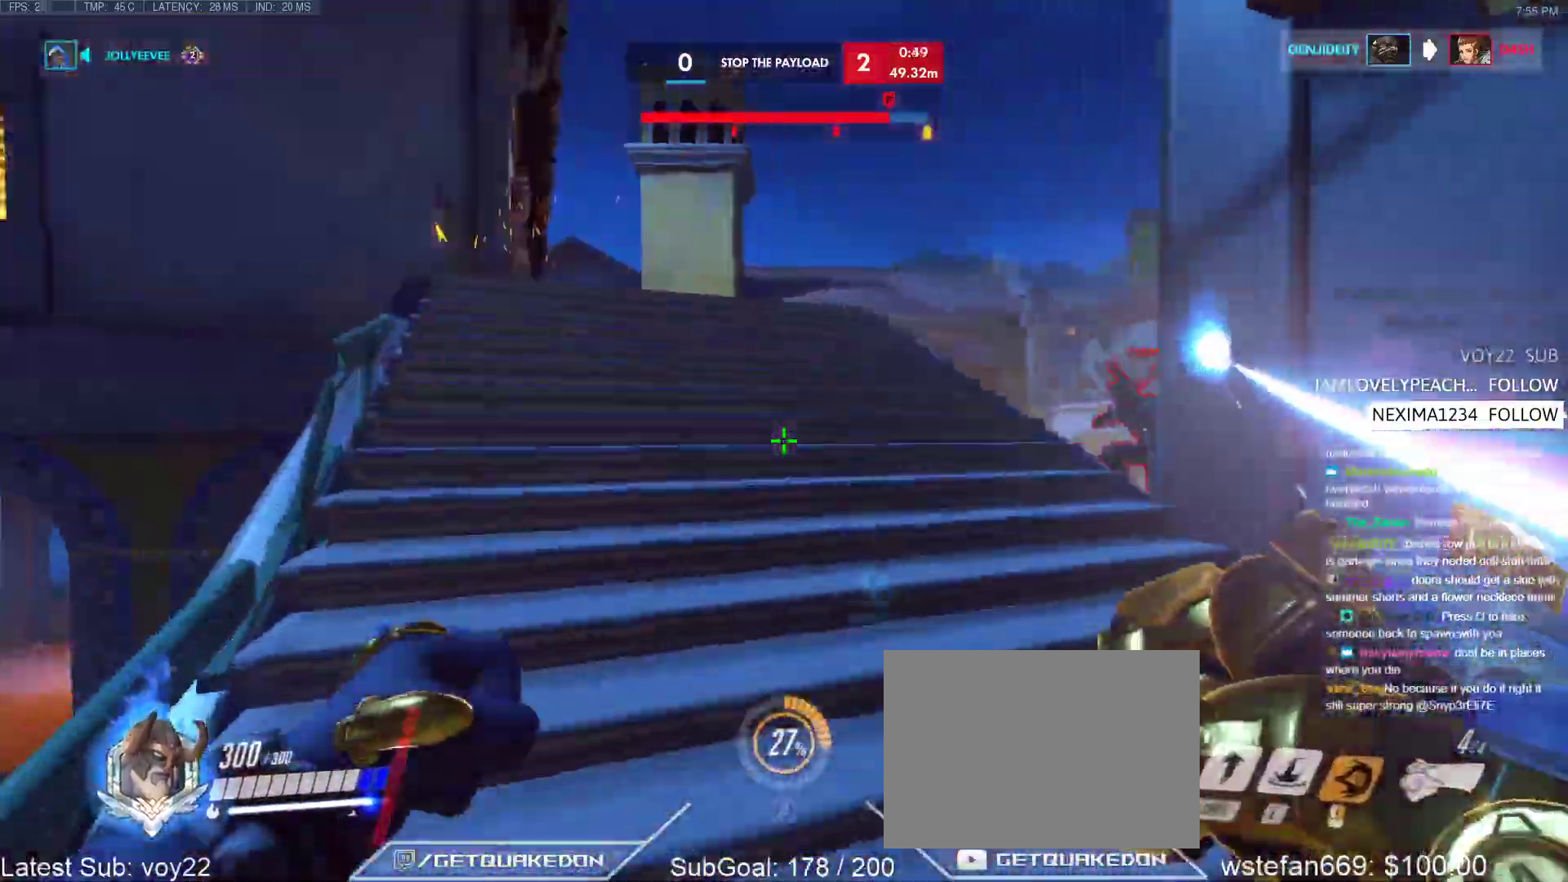
{"keys": ["w"], "events": [[200, "e", "down"], [333, "a", "up"], [333, "e", "up"]]}
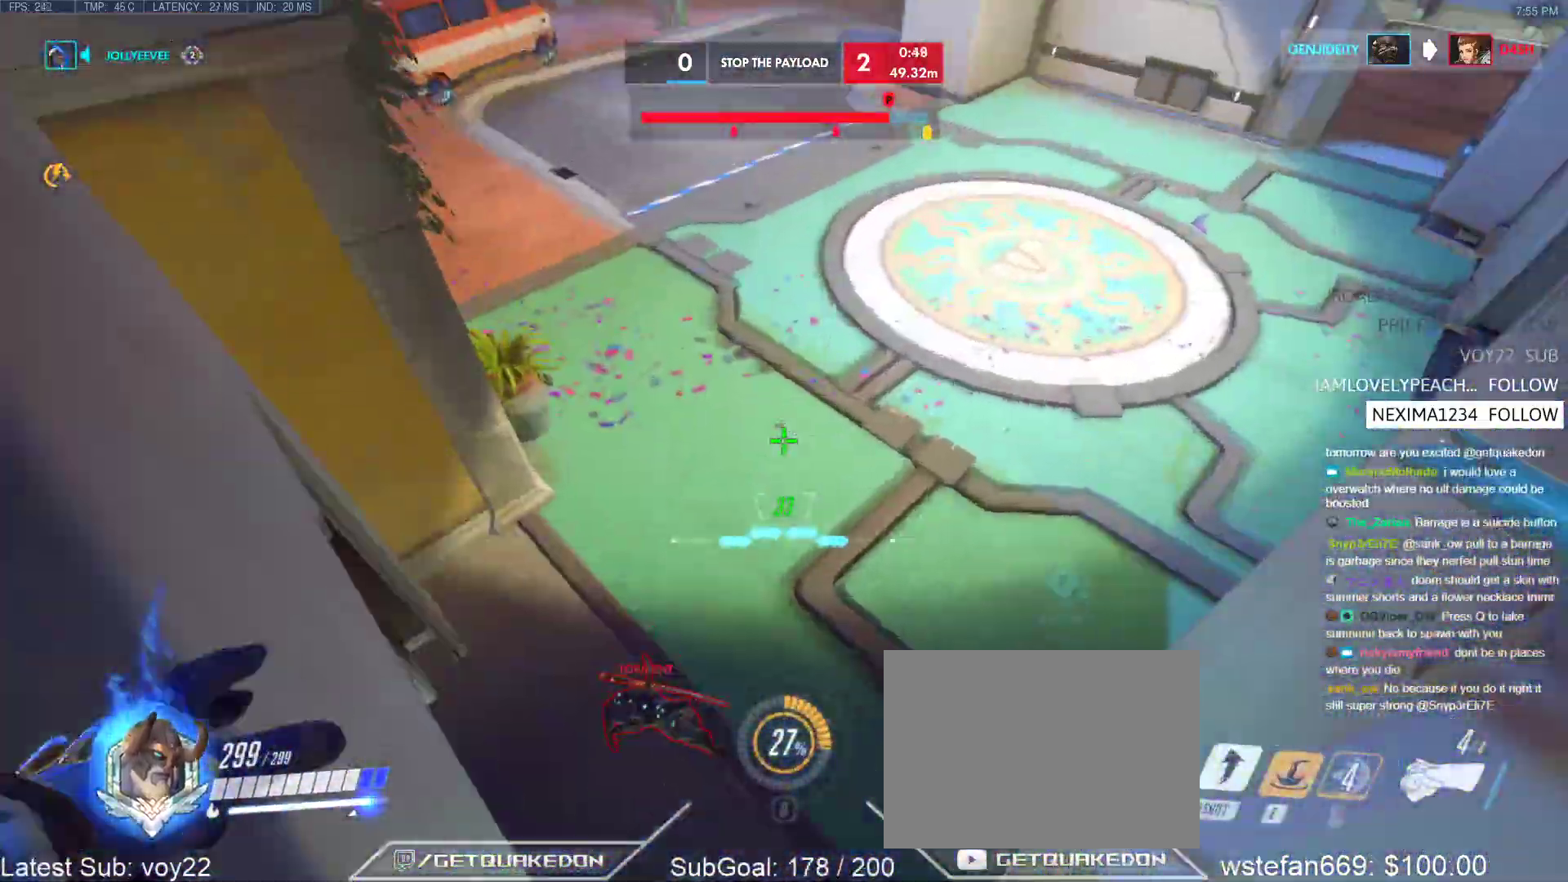
{"keys": ["w"], "events": [[117, "a", "down"], [300, "a", "up"]]}
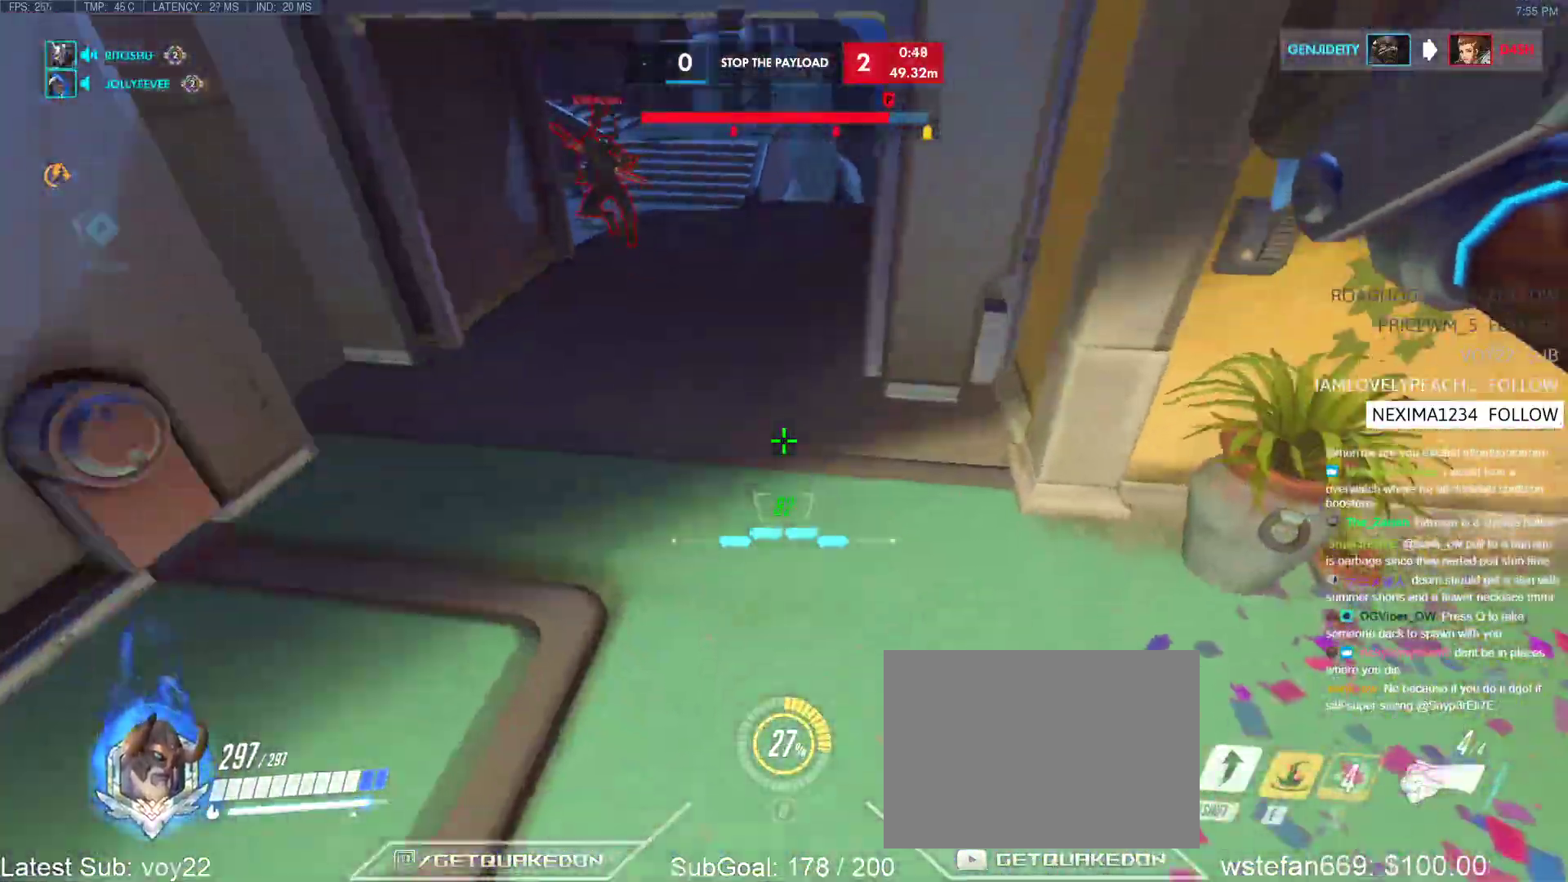
{"keys": ["a", "space"], "events": [[417, "a", "down"], [467, "space", "down"], [467, "w", "up"]]}
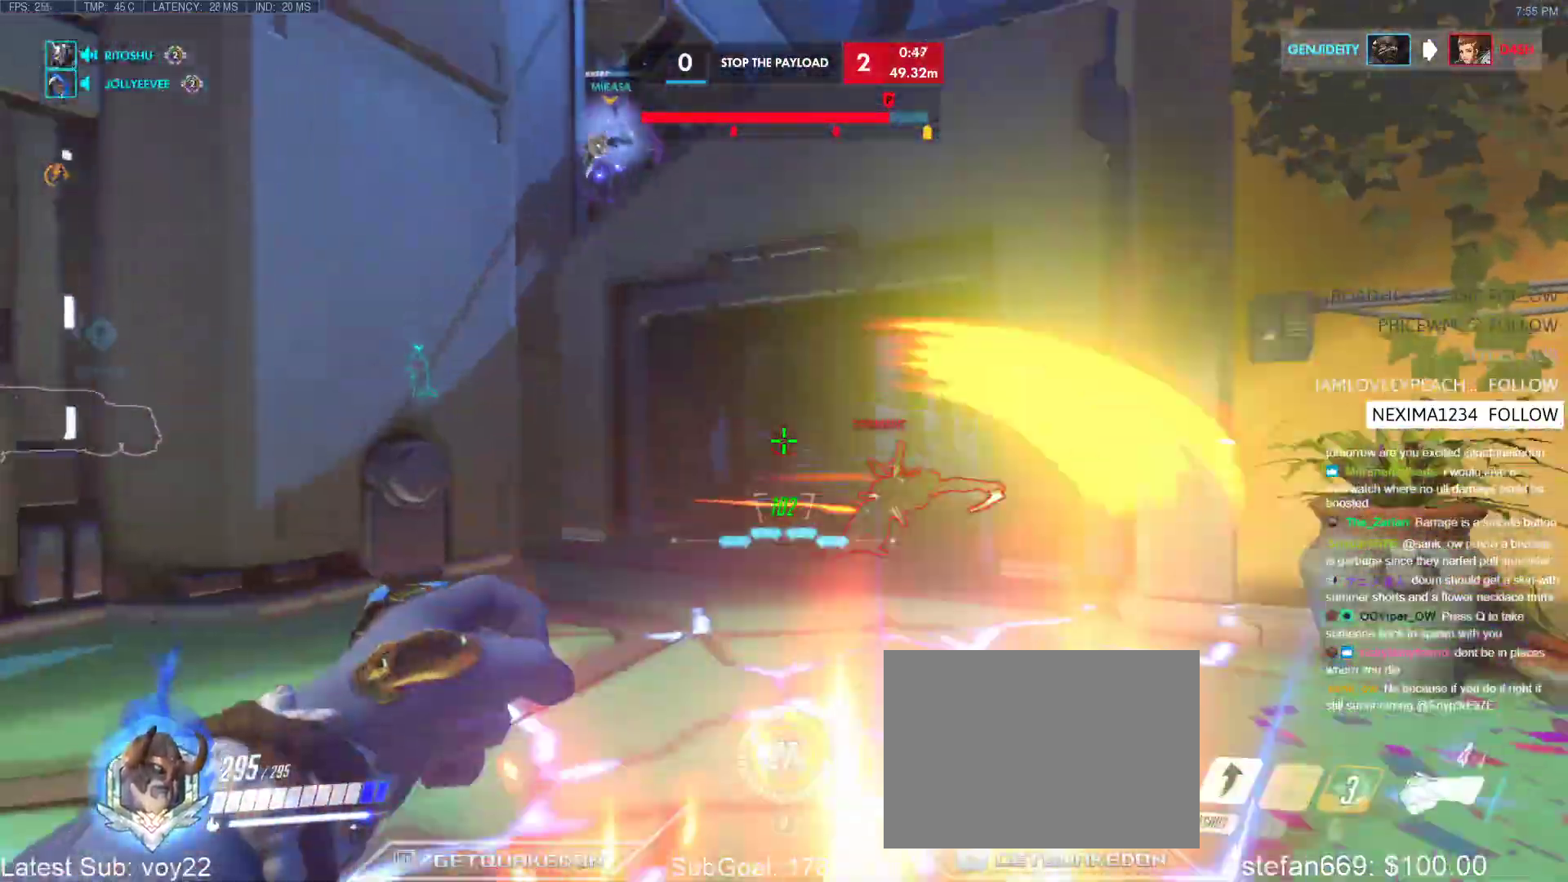
{"keys": ["d", "s"], "events": [[50, "space", "up"], [383, "s", "down"], [483, "a", "up"], [483, "d", "down"]]}
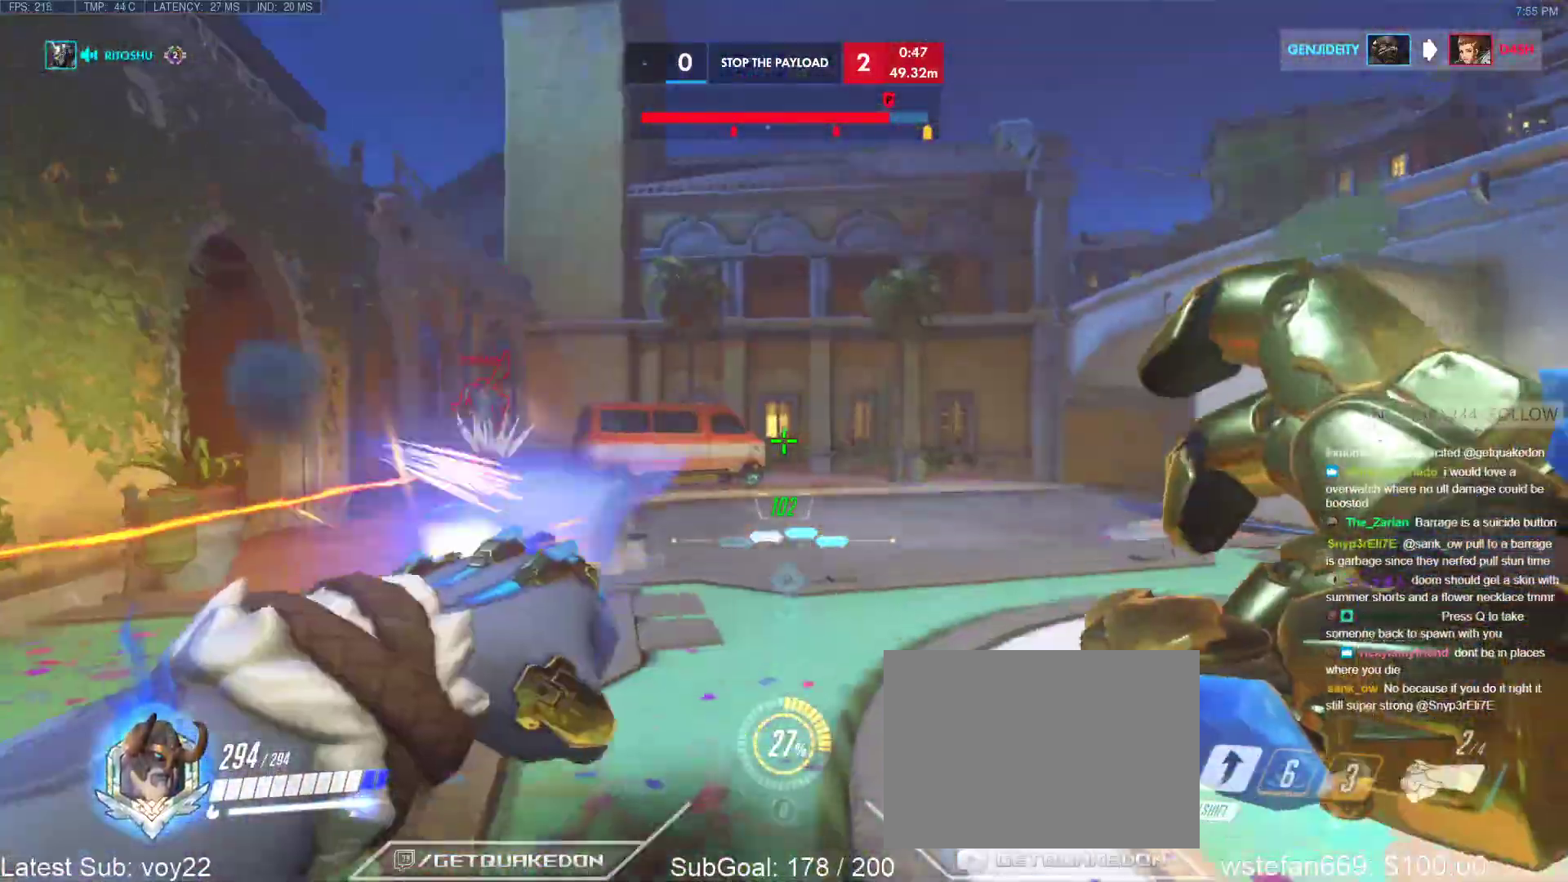
{"keys": ["d", "s"], "events": [[217, "space", "down"], [400, "space", "up"]]}